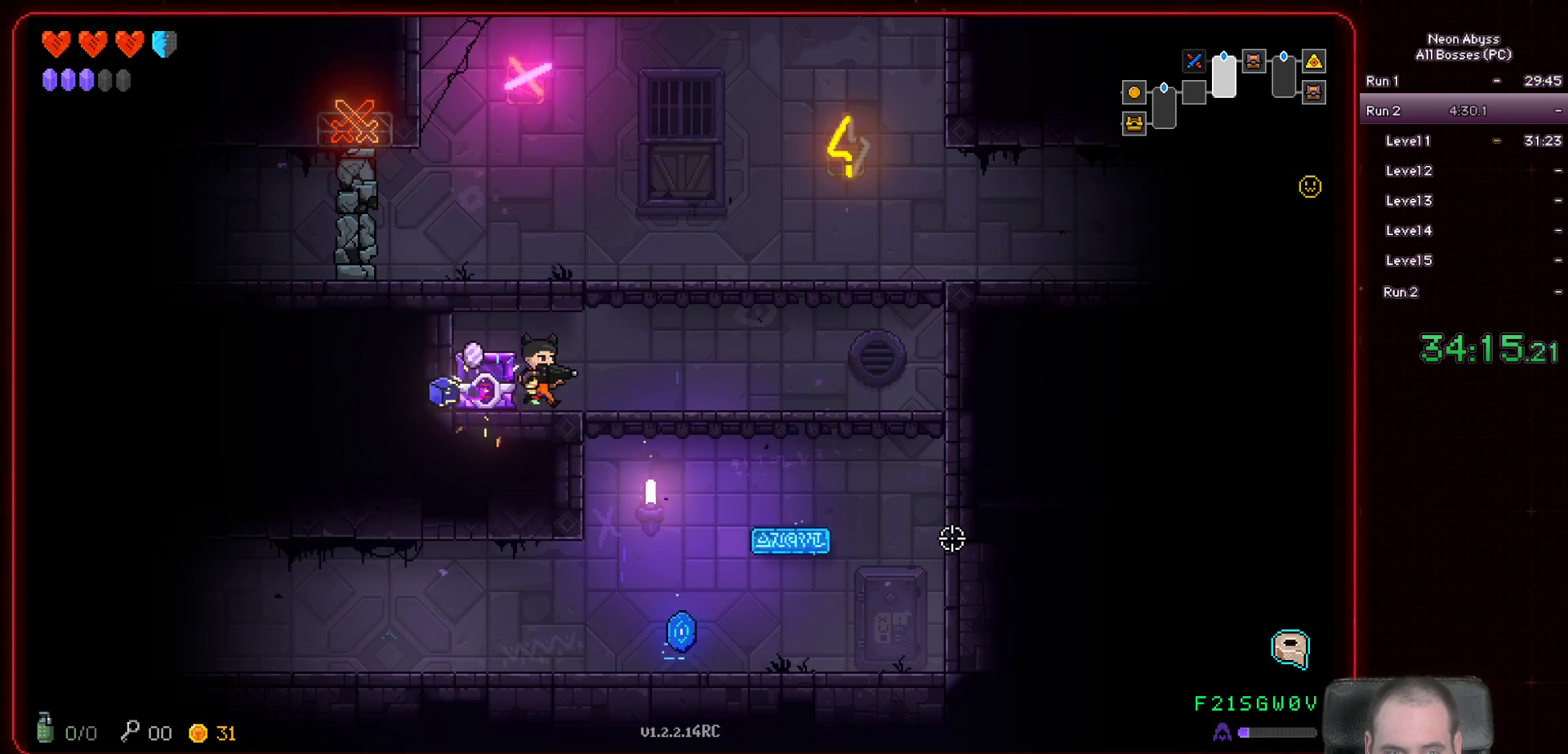
Gameplay with keyboard and mouse; each line is a JSON object with the keys and mouse buttons held at the frame after it. "events" lists presses ("down") and releases ("up") of "a", "d", "e", "escape", "f", "s", "shift", "space", "tab", "w", "mouse_left", "mouse_wheel" and "mouse_right" between this image and that frame as [ms after this image, input, new state], when the widget could be followed in between. "mouse_left", "mouse_wheel", "mouse_right" = the "left", "wheel", "right" buttons of the "mouse" list. No other keys are recorded. "wheel" means that the mouse wheel is clicked or scrolled. Mouse movement is not recorded.
{"keys": [], "mouse": [], "events": [[17, "s", "down"], [201, "d", "up"], [451, "s", "up"]]}
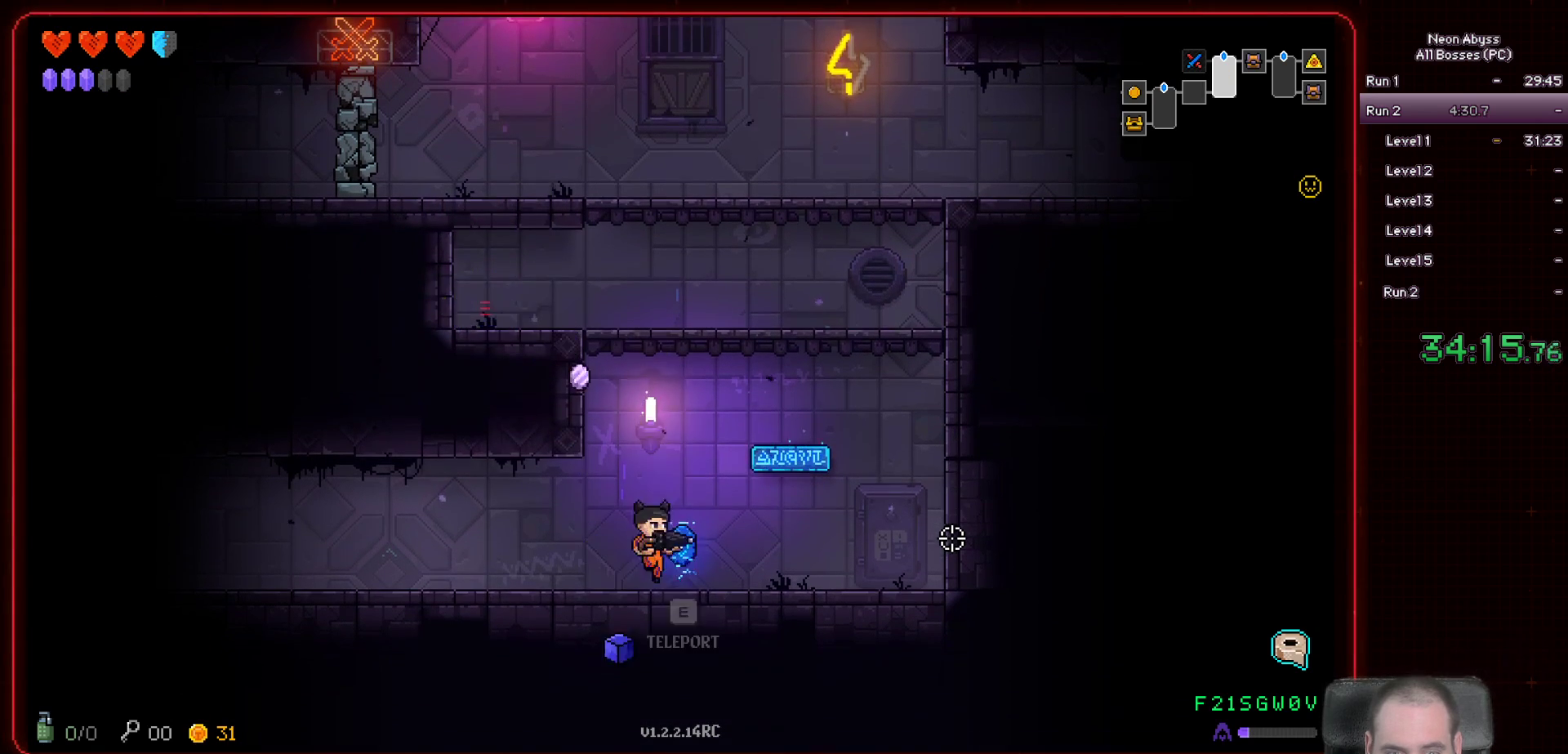
{"keys": [], "mouse": ["left"], "events": [[117, "e", "down"], [217, "e", "up"], [500, "mouse_left", "down"]]}
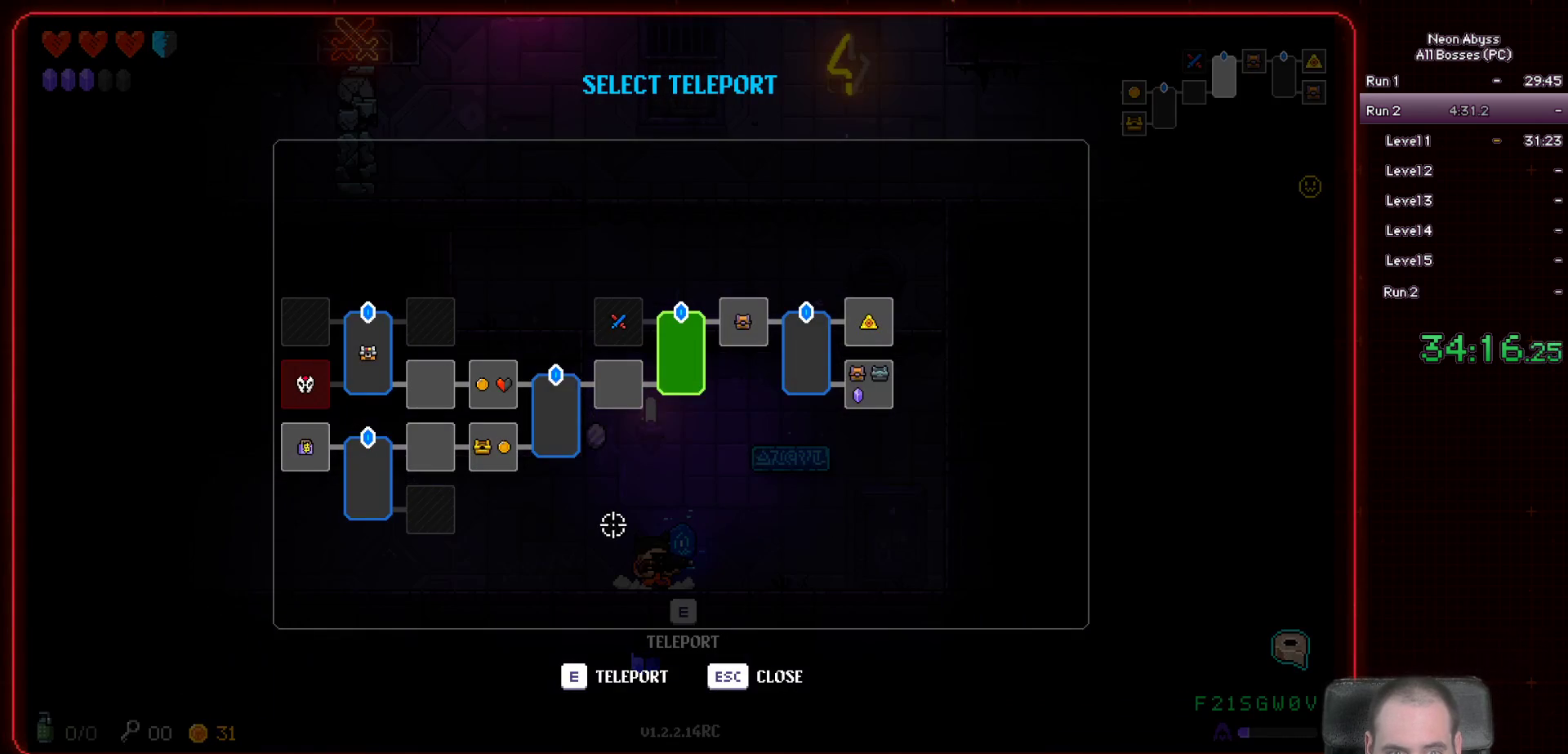
{"keys": [], "mouse": [], "events": [[184, "mouse_left", "up"]]}
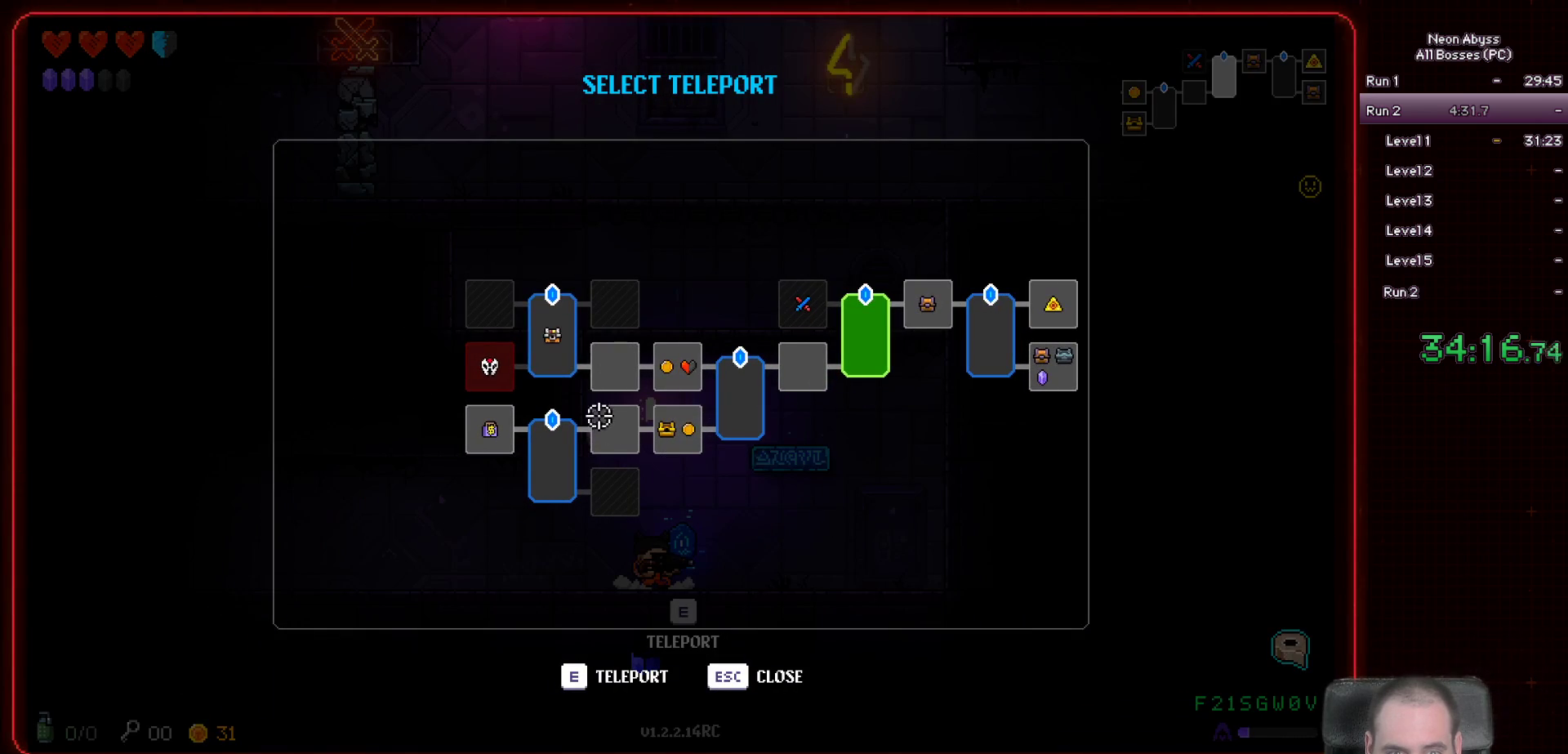
{"keys": [], "mouse": [], "events": [[284, "mouse_left", "down"], [350, "mouse_left", "up"]]}
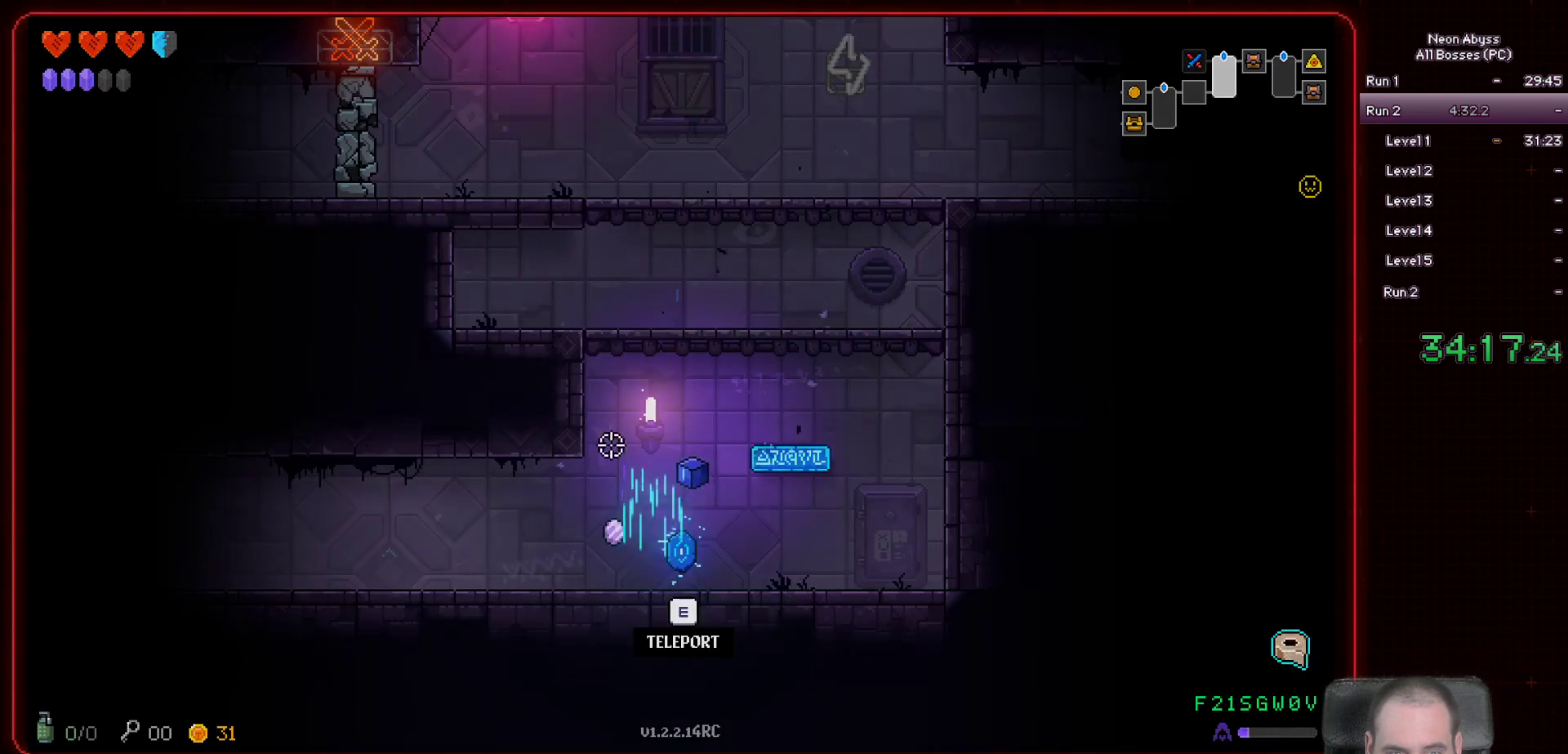
{"keys": ["a"], "mouse": [], "events": [[67, "a", "down"]]}
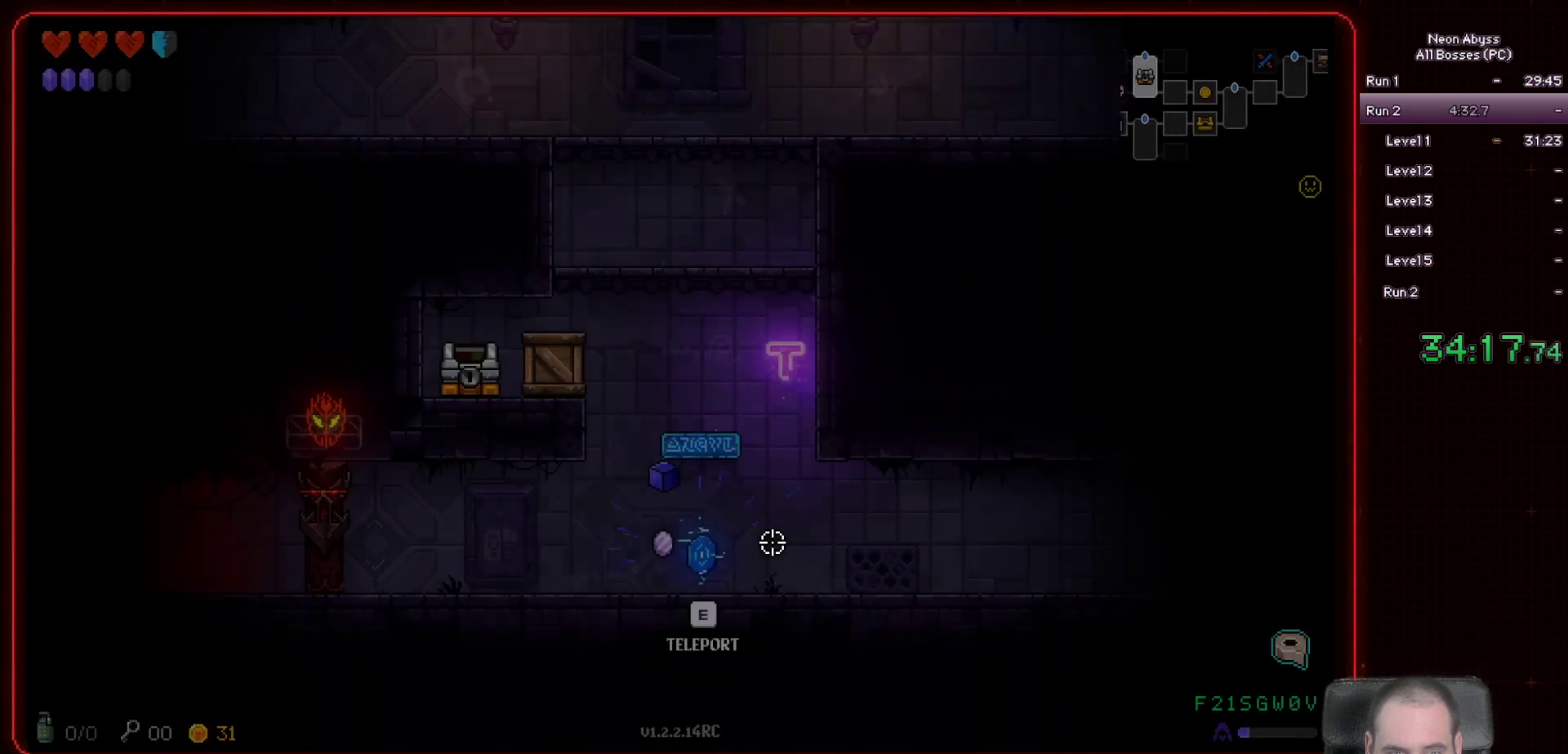
{"keys": ["space"], "mouse": [], "events": [[117, "a", "up"], [367, "space", "down"]]}
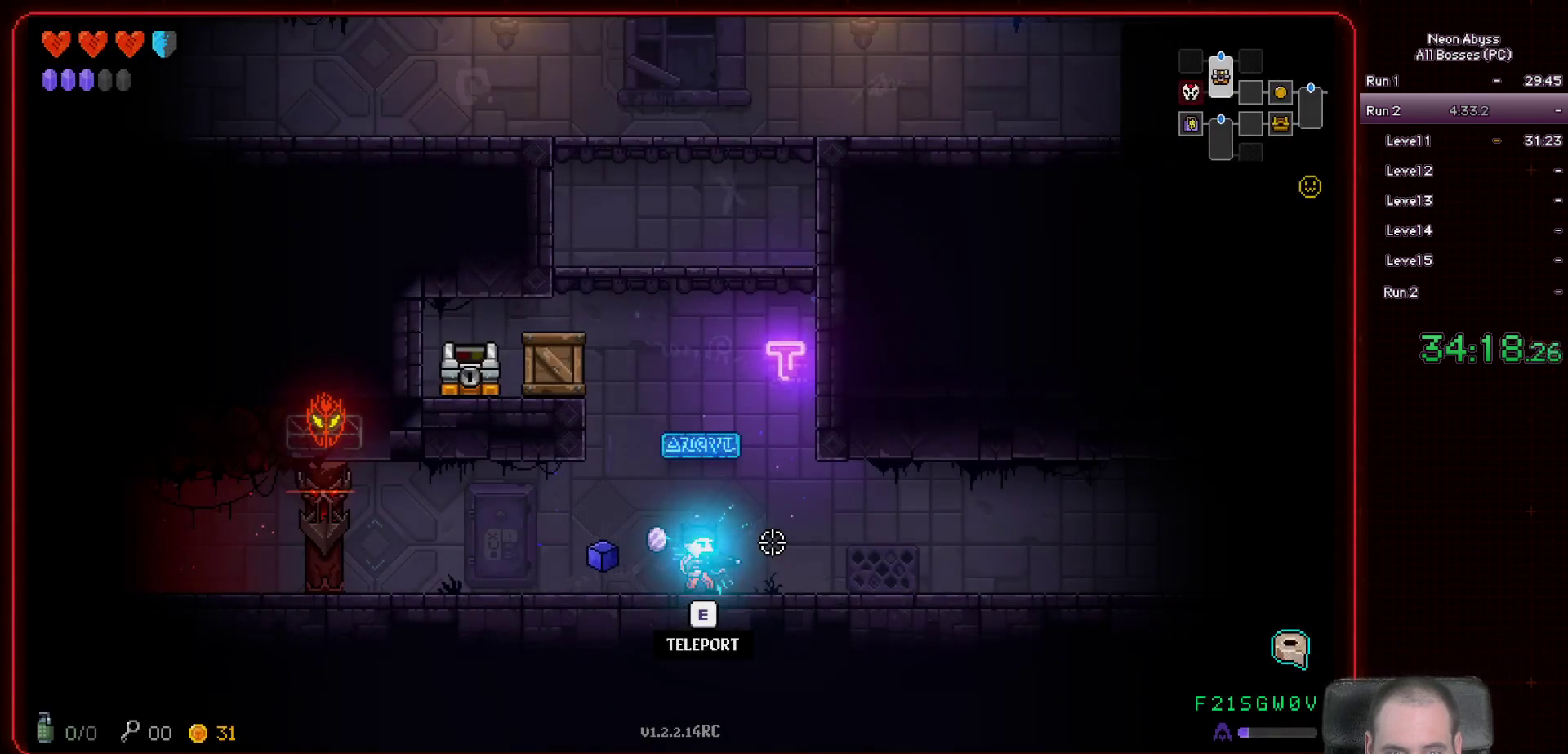
{"keys": [], "mouse": [], "events": [[67, "space", "up"], [234, "space", "down"], [401, "space", "up"]]}
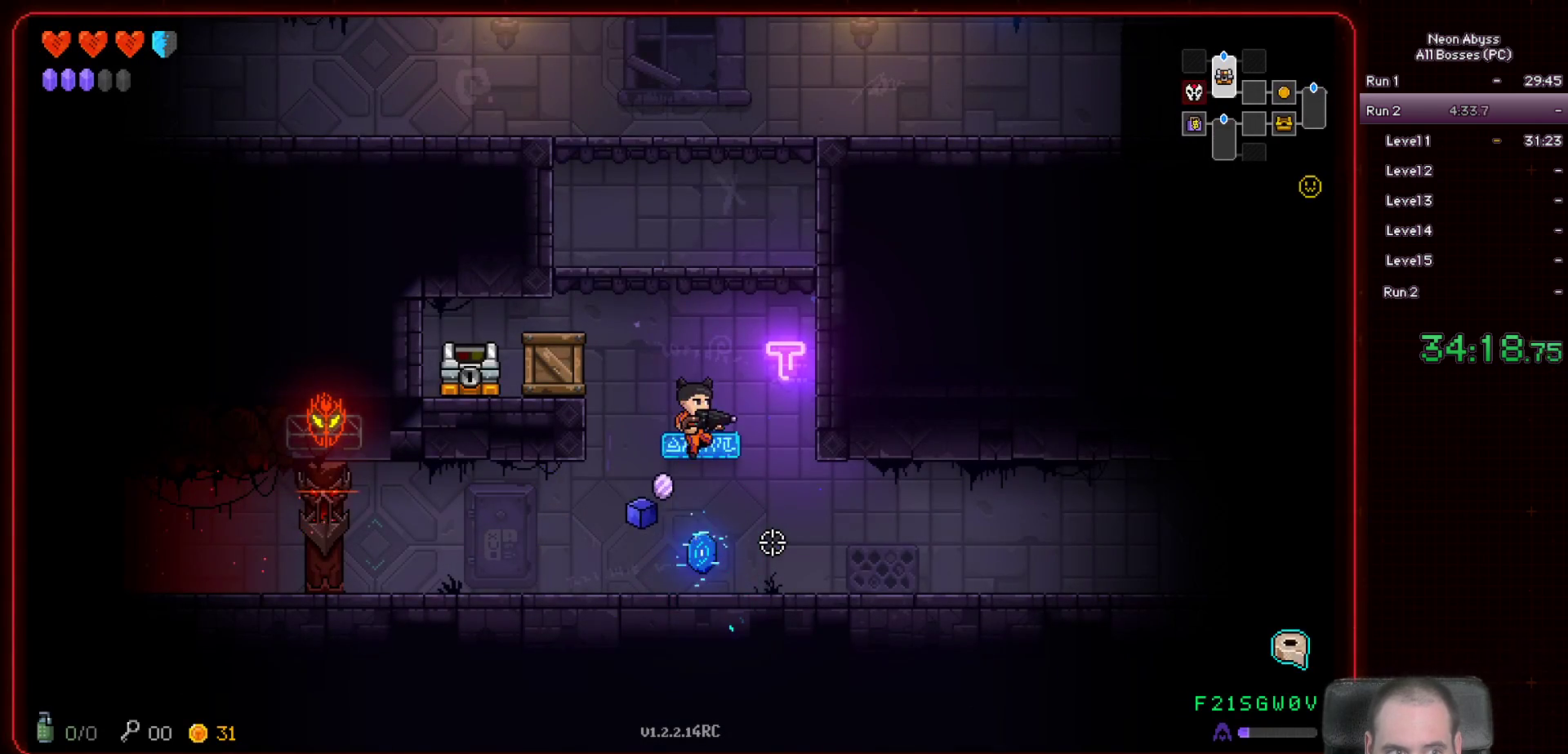
{"keys": [], "mouse": [], "events": []}
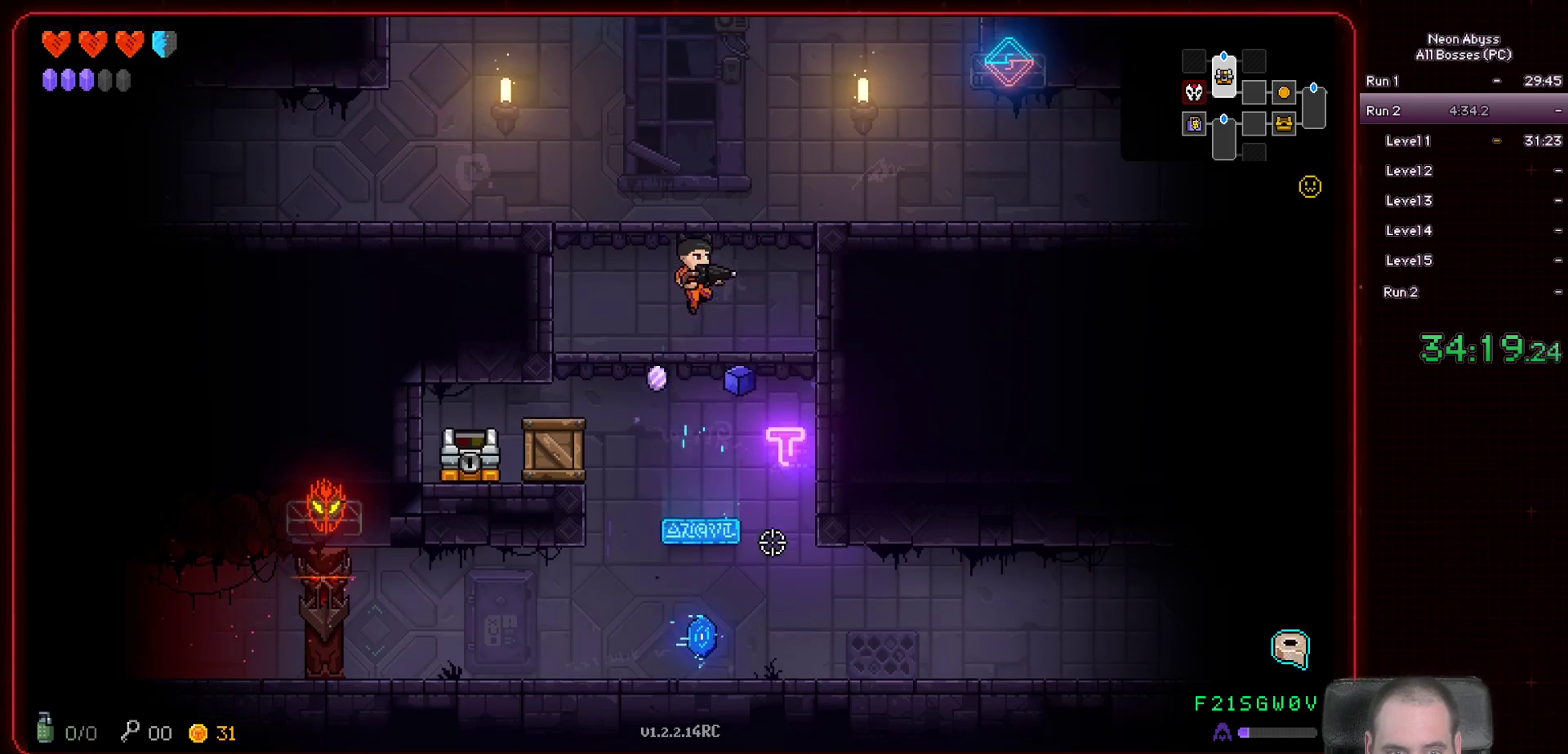
{"keys": ["a", "space"], "mouse": [], "events": [[84, "a", "down"], [217, "space", "down"]]}
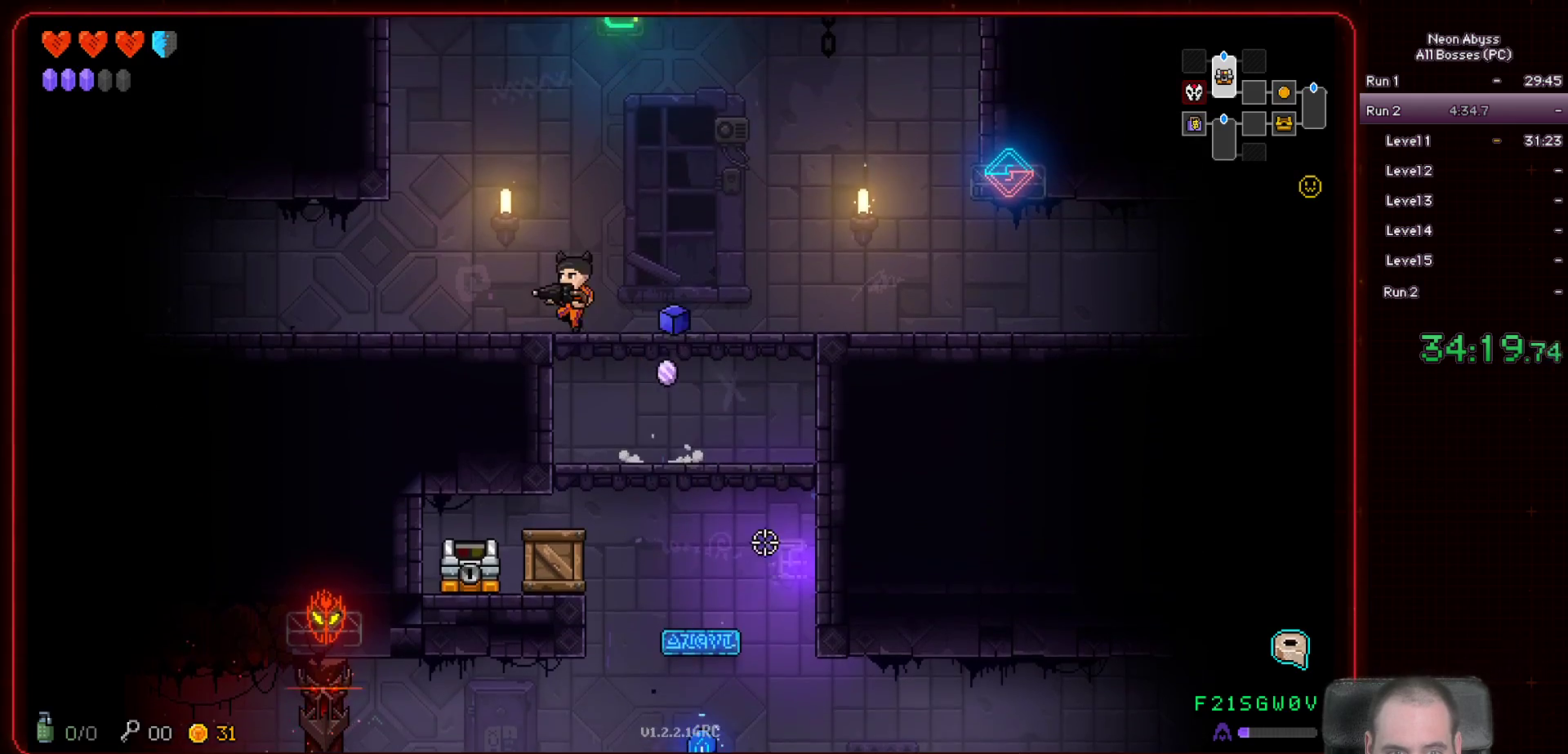
{"keys": ["a", "shift"], "mouse": [], "events": [[67, "space", "up"], [400, "shift", "down"]]}
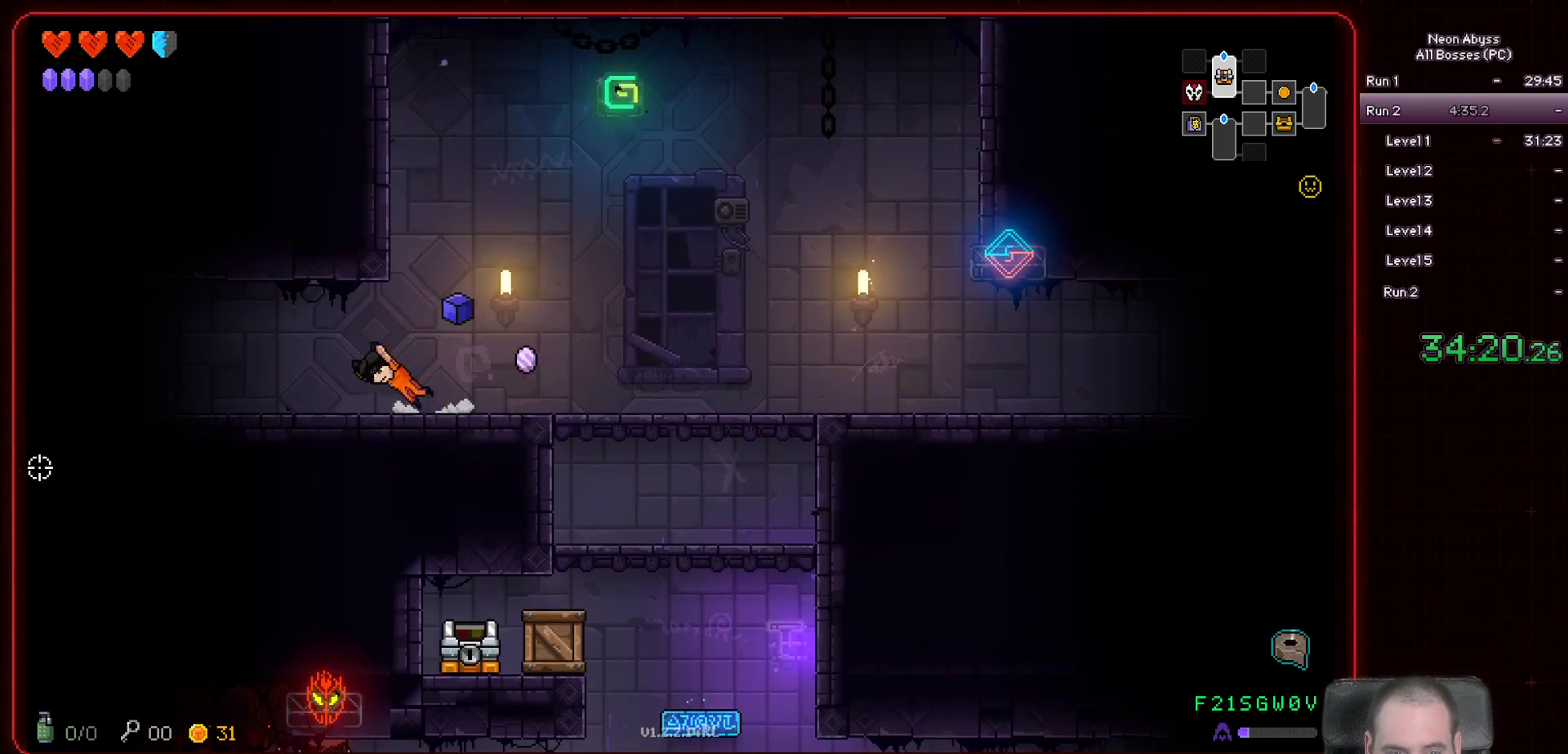
{"keys": [], "mouse": [], "events": [[51, "shift", "up"], [434, "a", "up"]]}
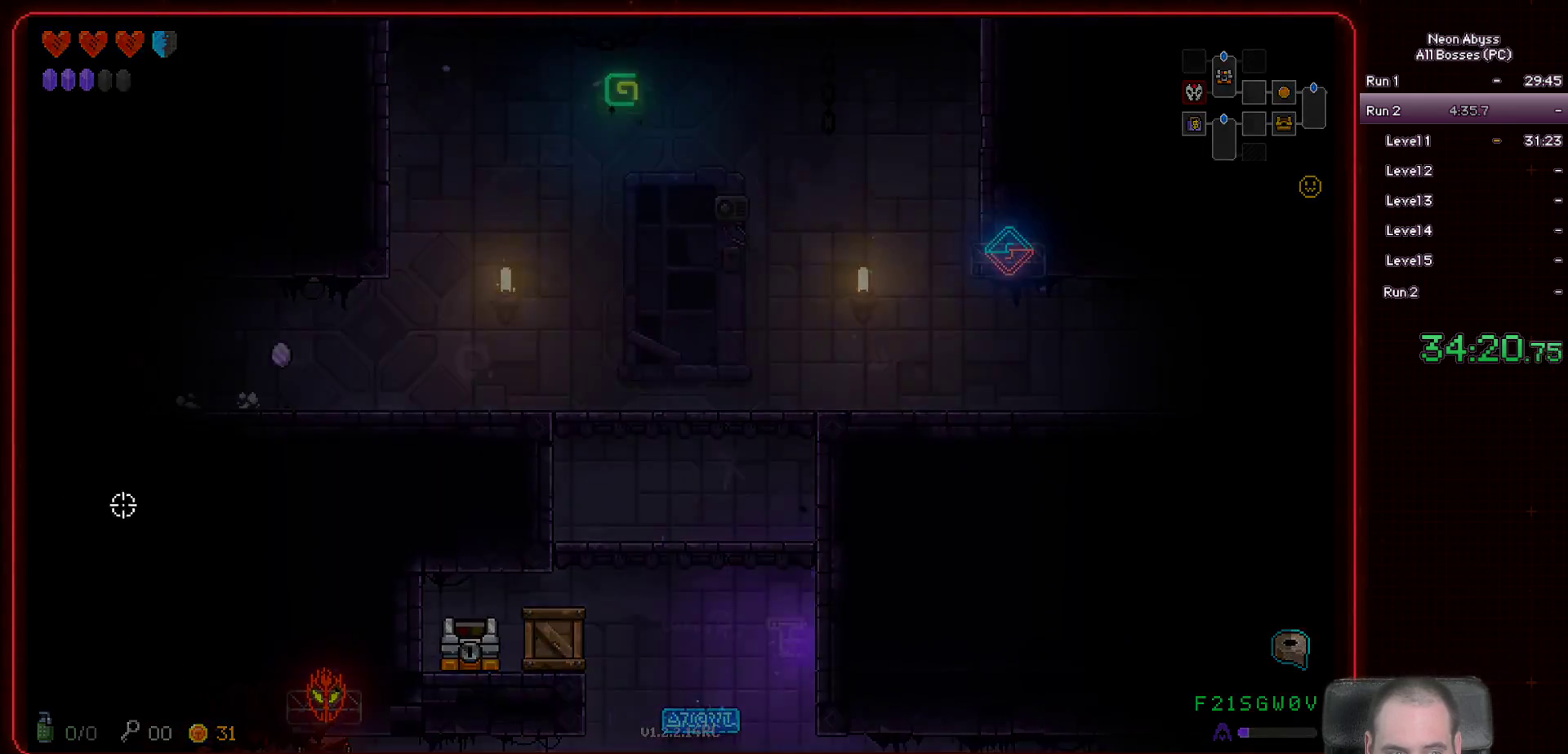
{"keys": [], "mouse": [], "events": []}
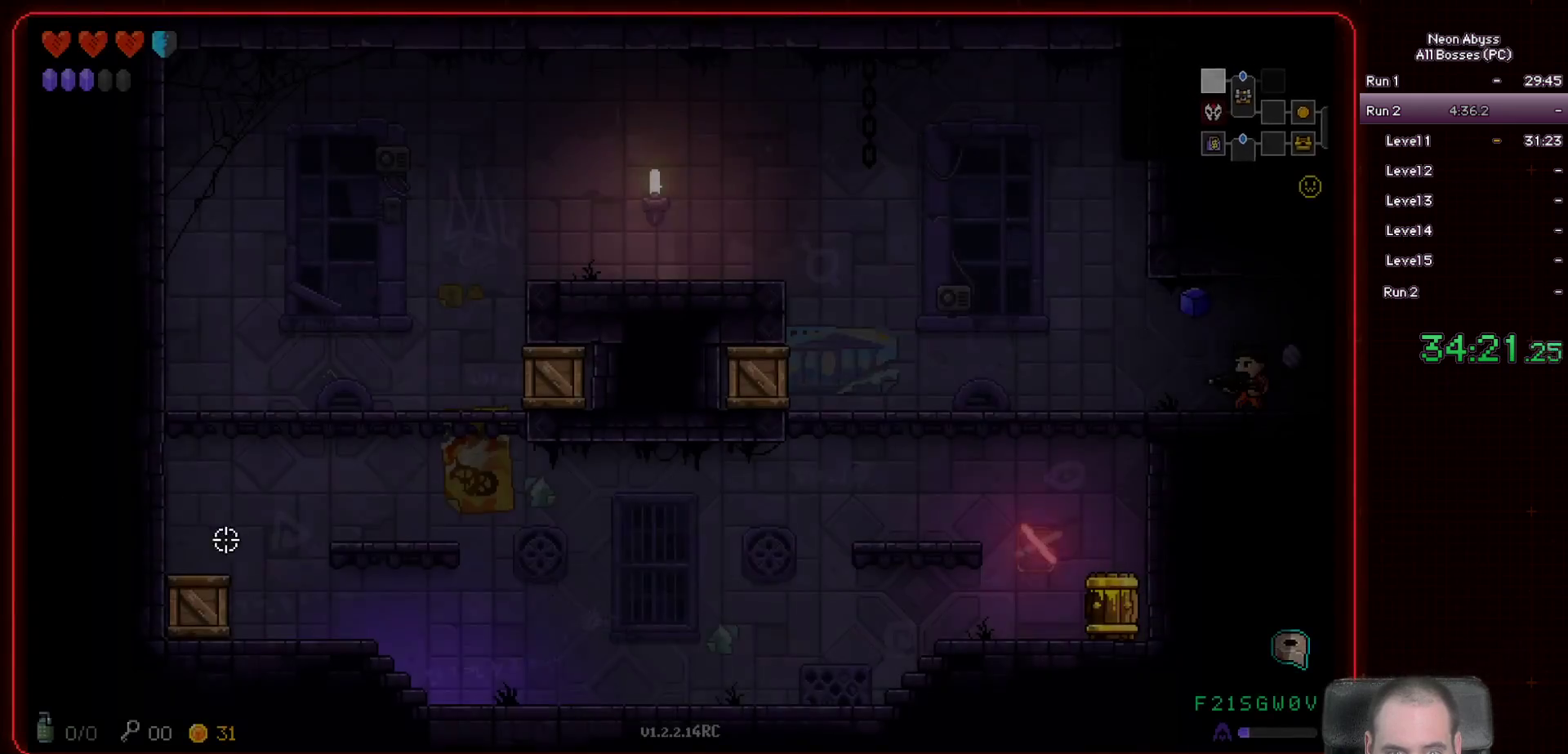
{"keys": ["d"], "mouse": [], "events": [[201, "d", "down"]]}
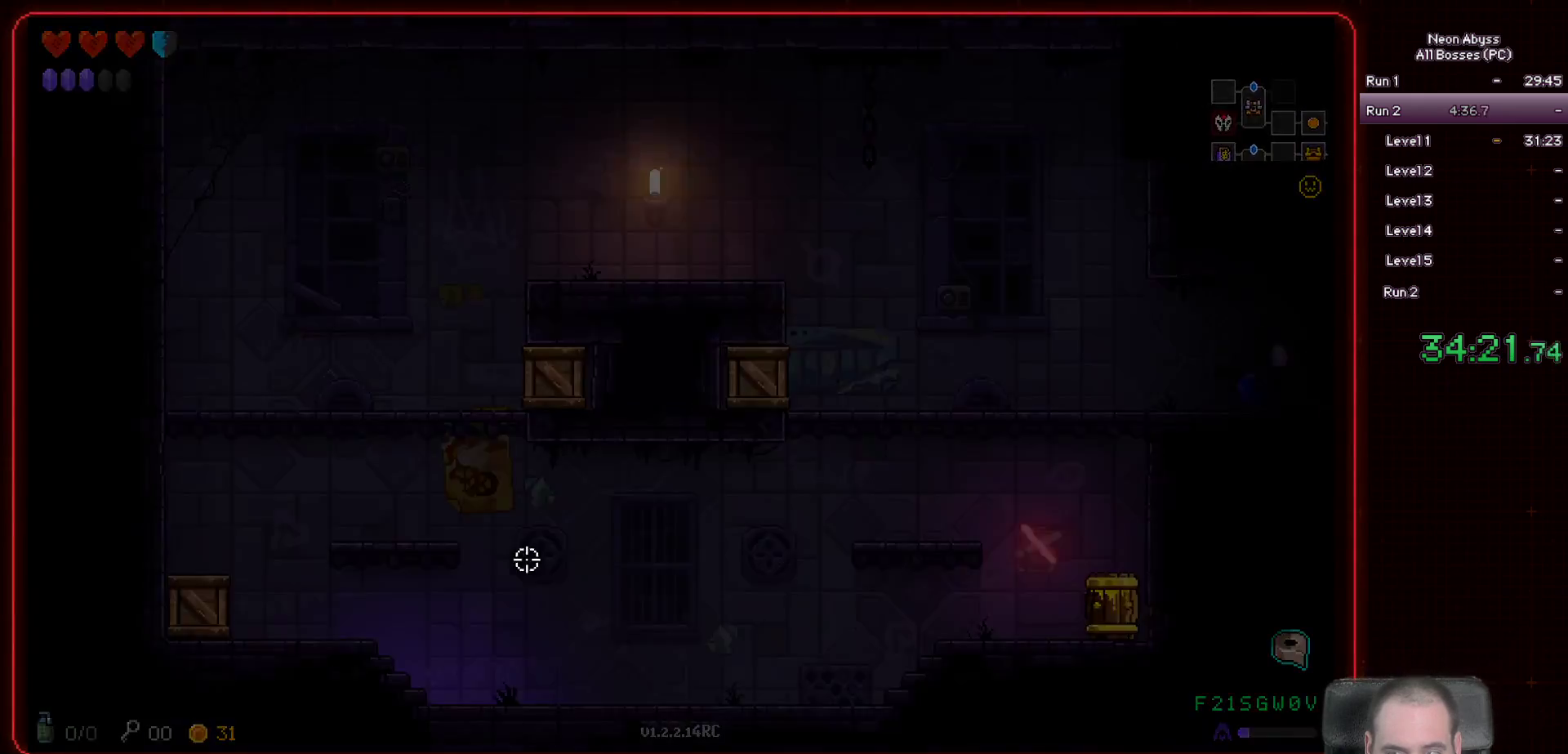
{"keys": ["a"], "mouse": [], "events": [[317, "a", "down"], [317, "d", "up"]]}
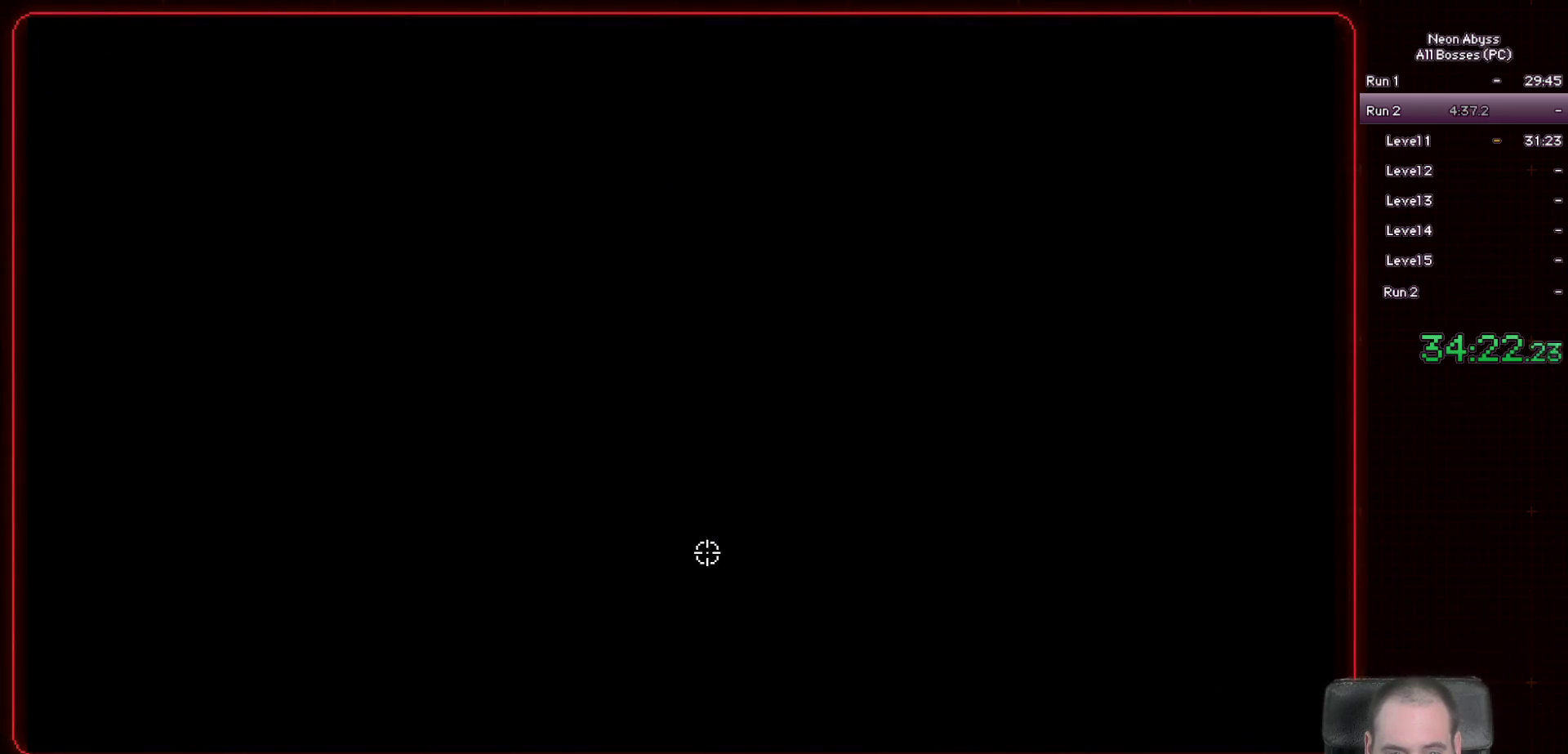
{"keys": ["a"], "mouse": [], "events": []}
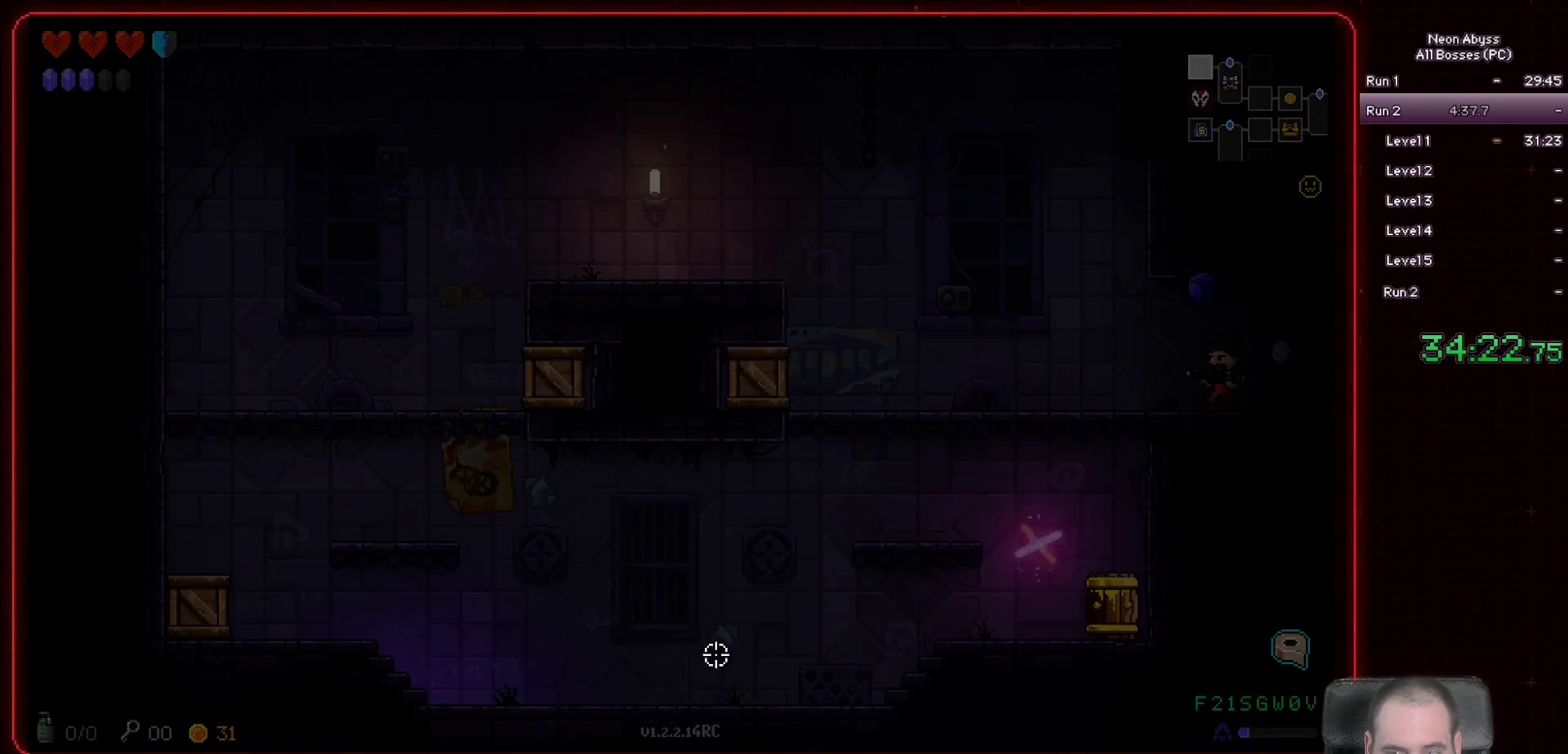
{"keys": [], "mouse": [], "events": [[100, "a", "up"], [384, "a", "down"], [500, "a", "up"]]}
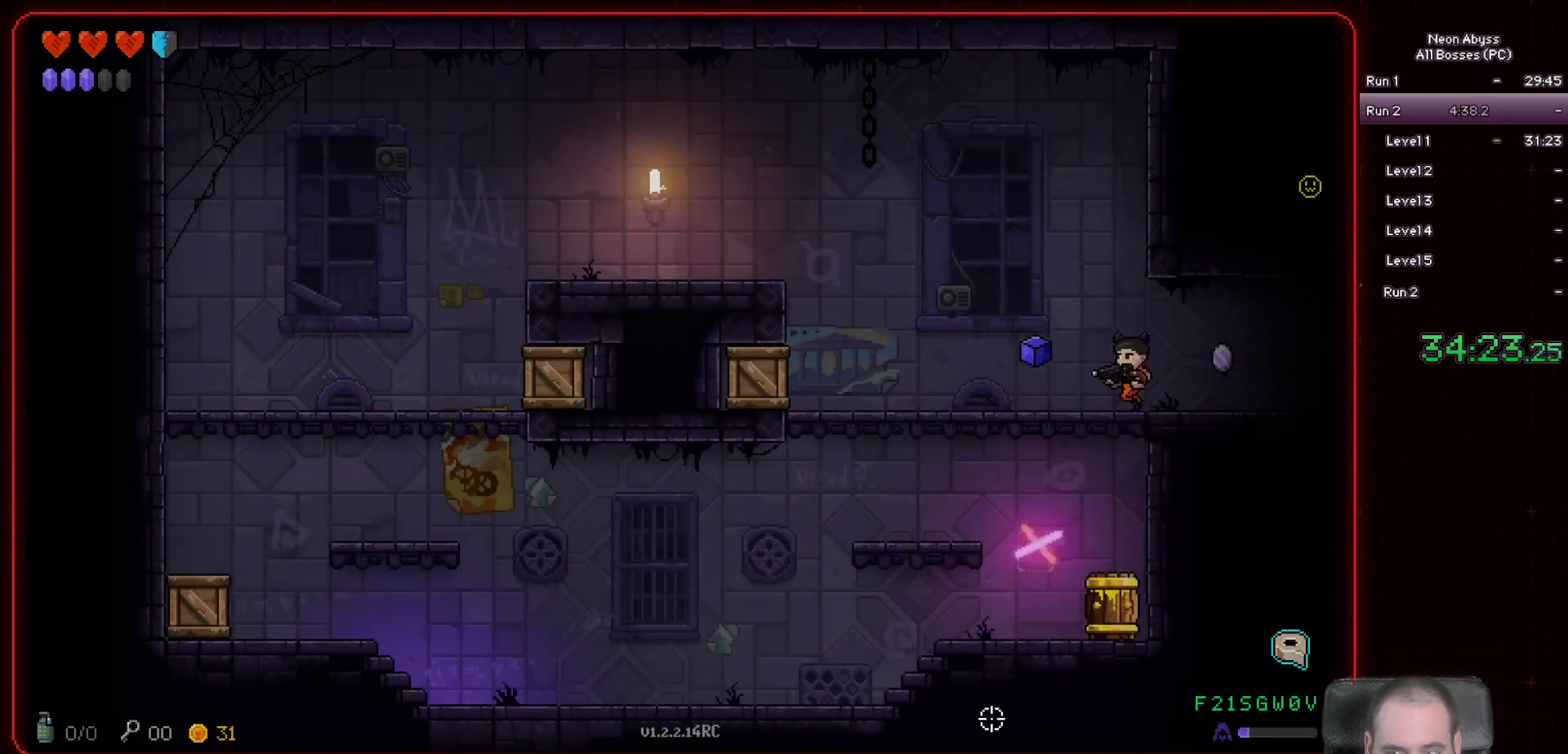
{"keys": [], "mouse": ["left"], "events": [[17, "mouse_left", "down"]]}
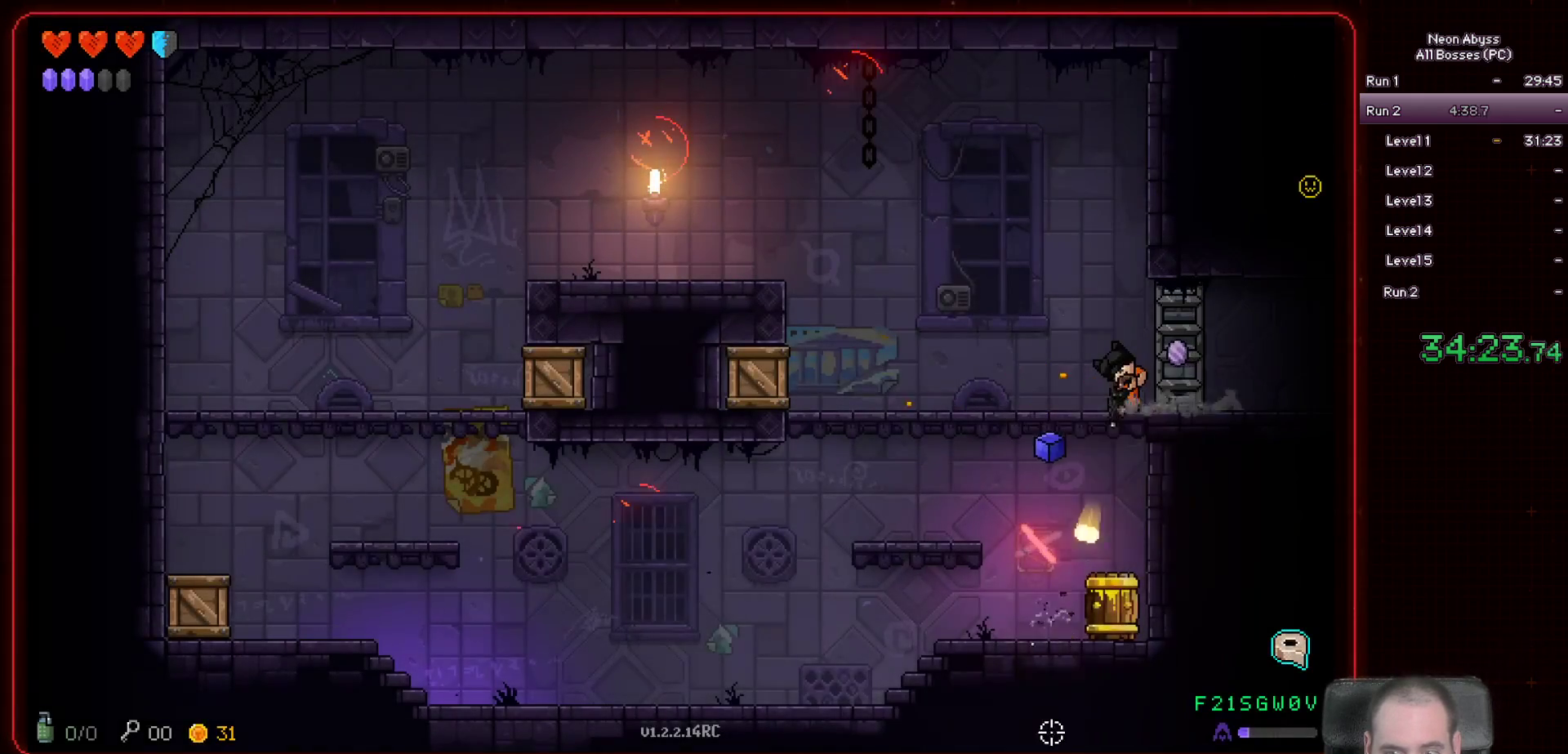
{"keys": [], "mouse": ["left"], "events": []}
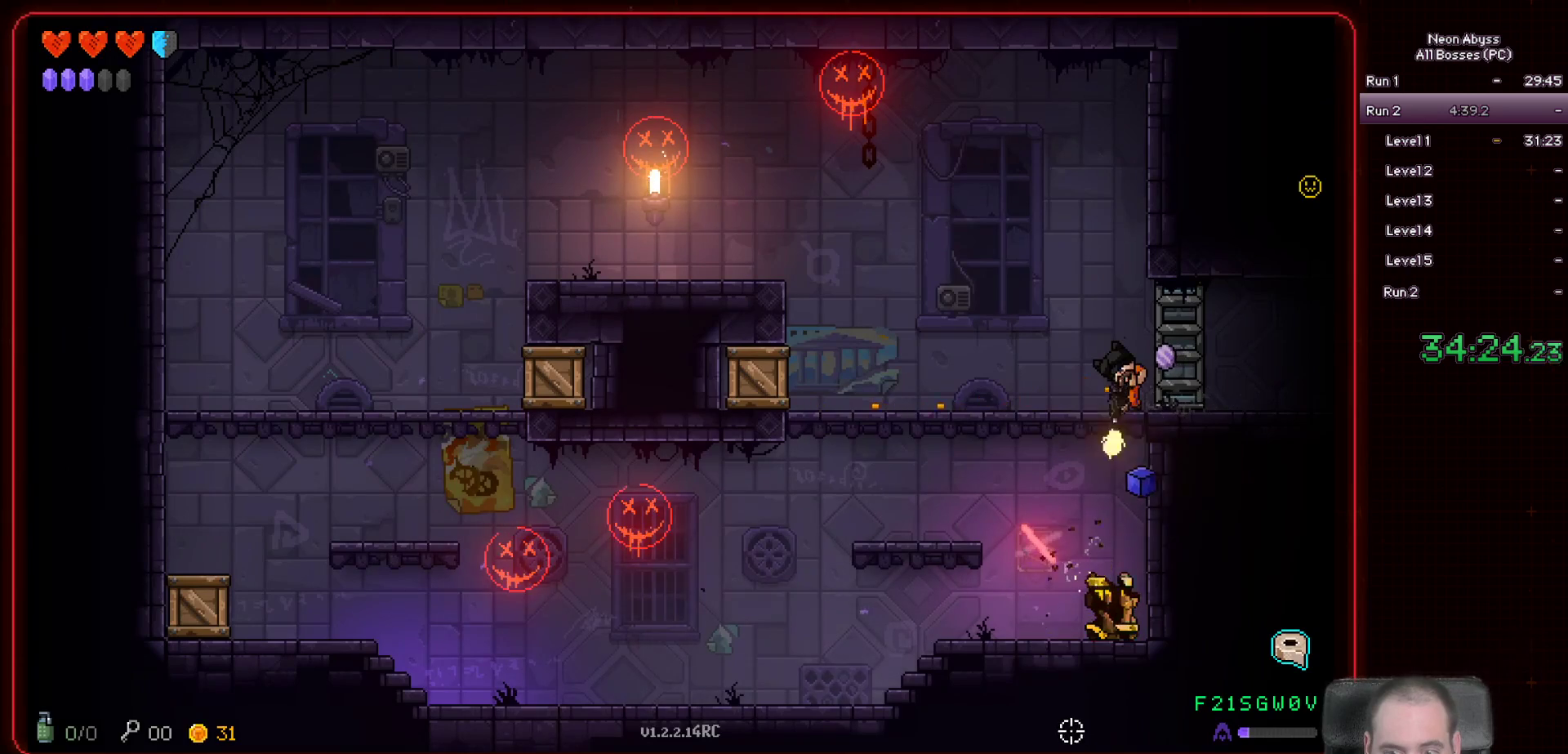
{"keys": [], "mouse": ["left"], "events": [[334, "mouse_left", "up"], [468, "mouse_left", "down"]]}
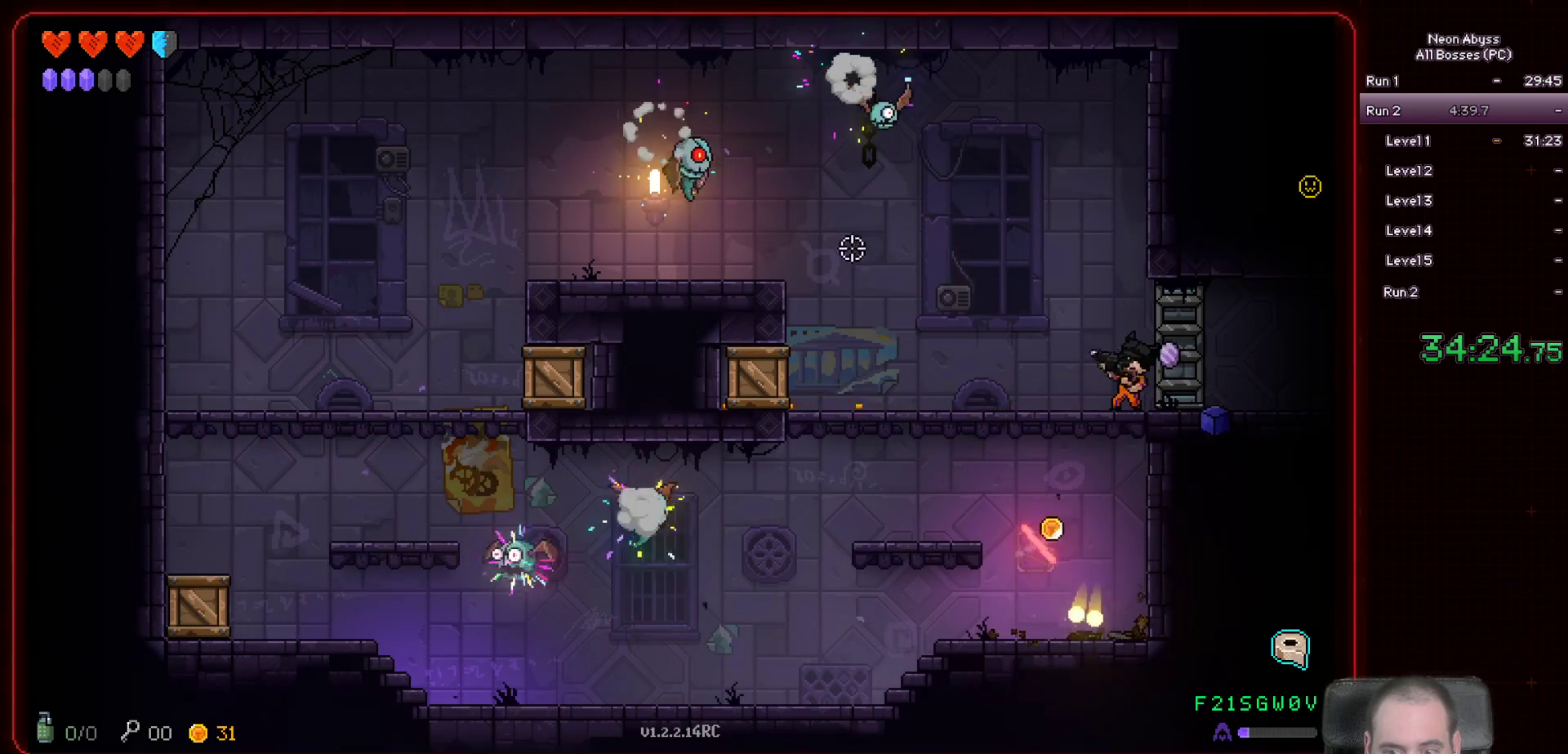
{"keys": [], "mouse": ["left"], "events": []}
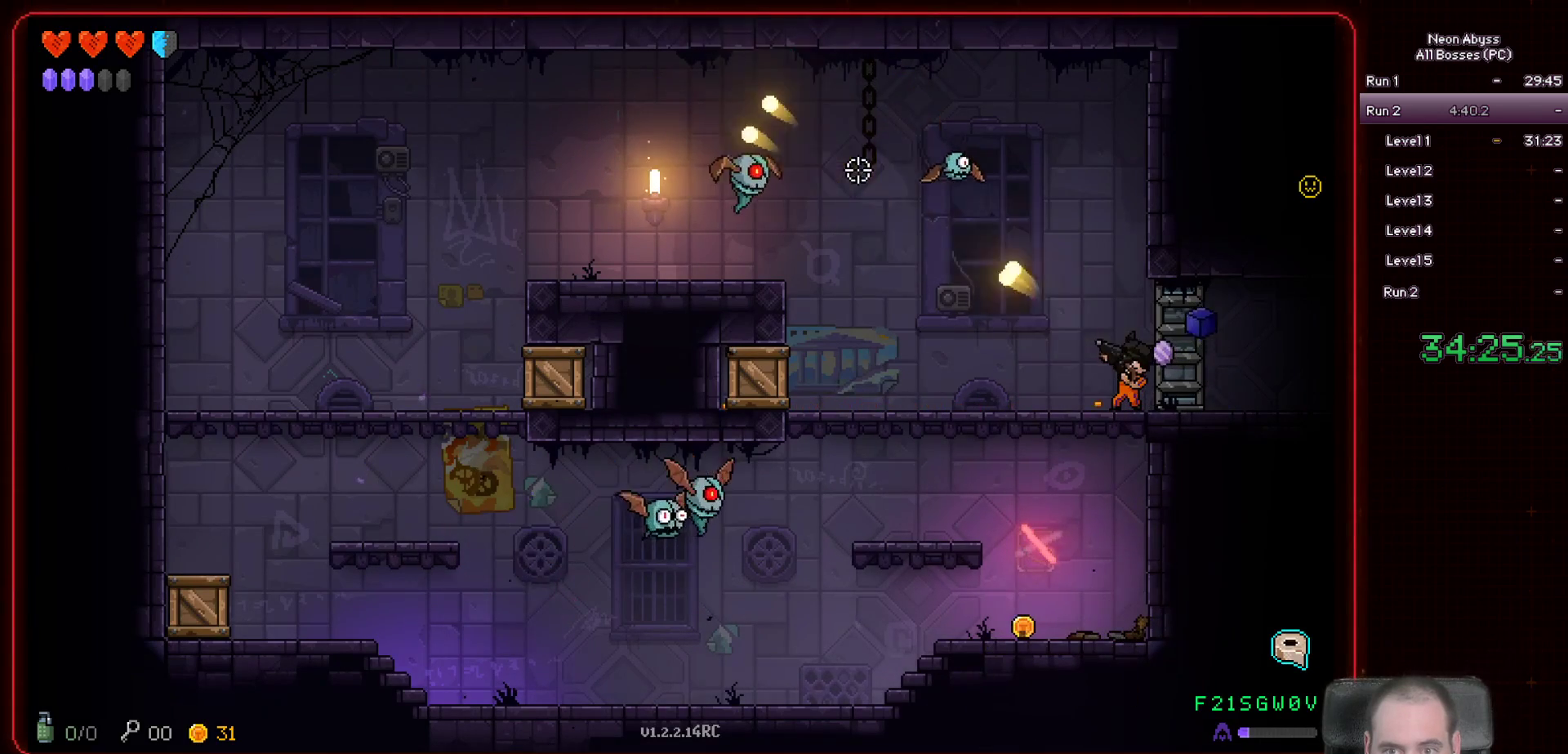
{"keys": [], "mouse": ["left"], "events": []}
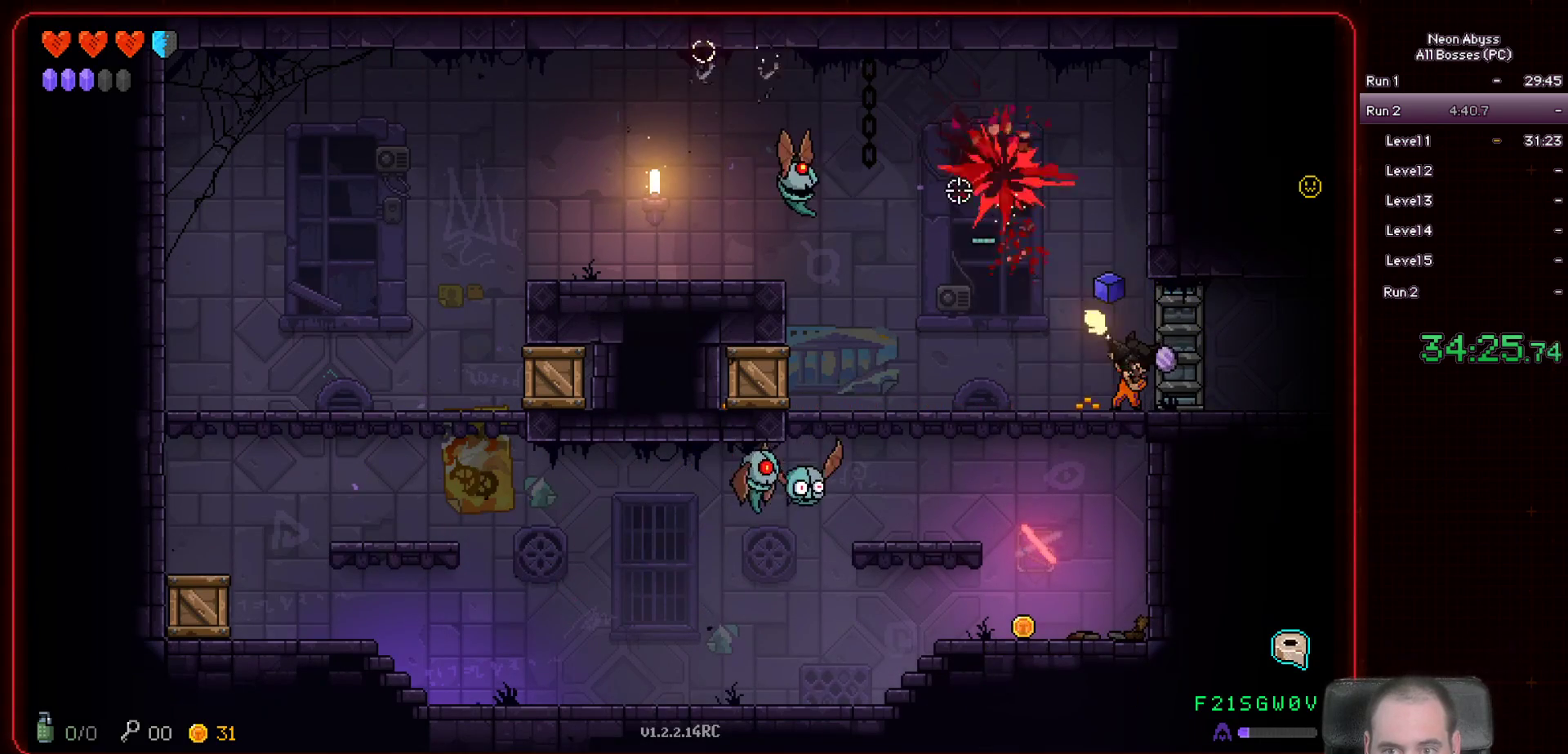
{"keys": ["s"], "mouse": ["left"], "events": [[267, "s", "down"]]}
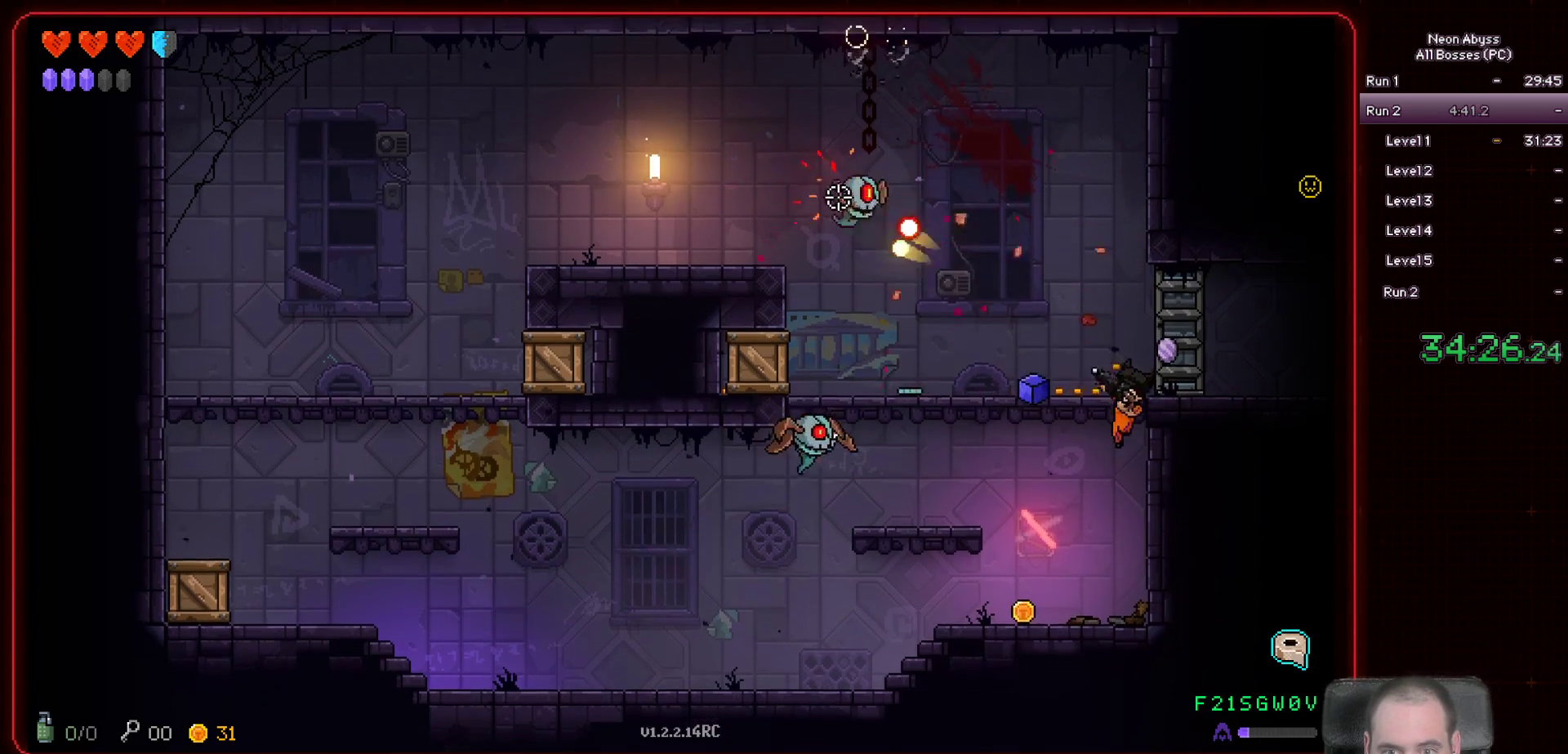
{"keys": ["a"], "mouse": ["left"], "events": [[167, "a", "down"], [317, "a", "up"], [351, "s", "up"], [484, "a", "down"]]}
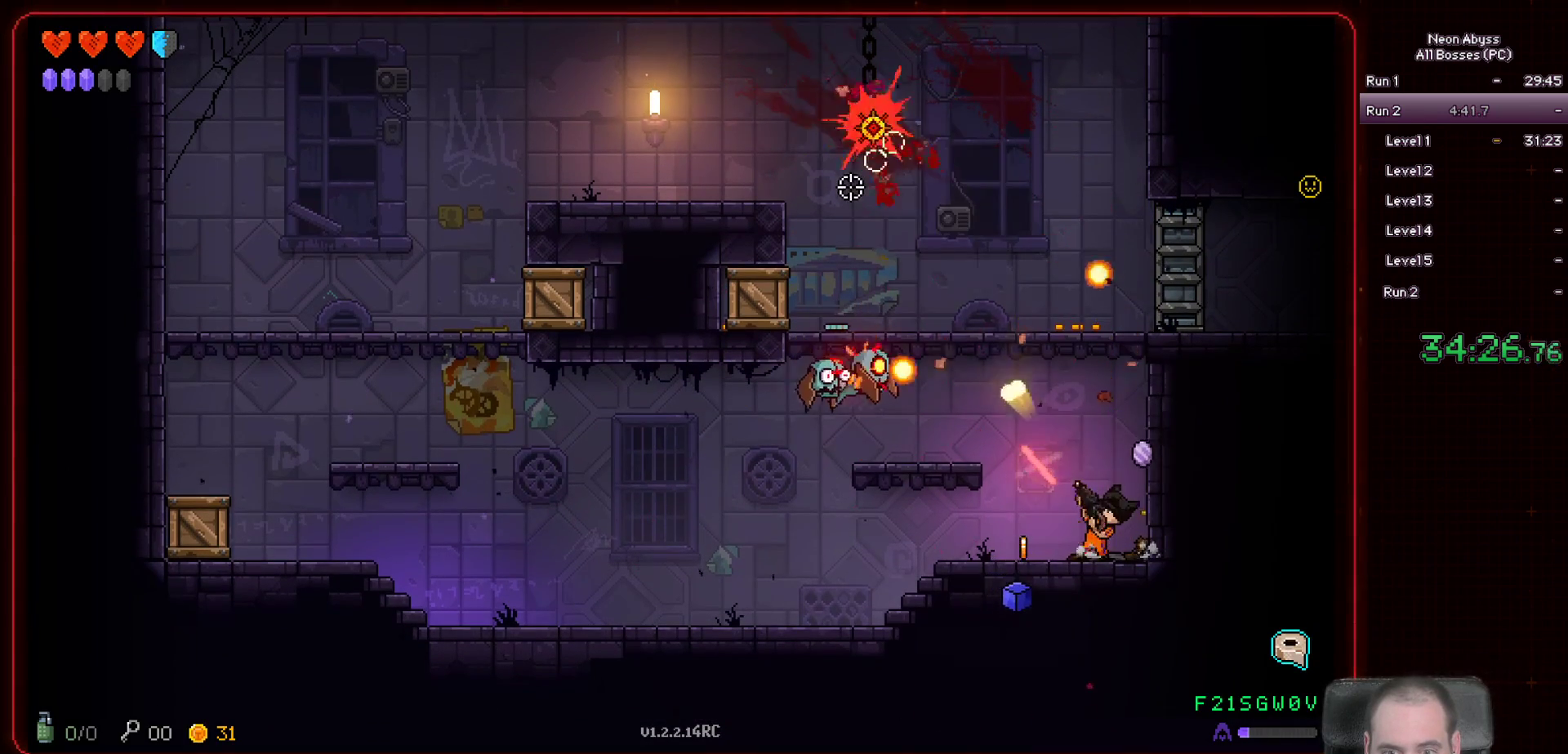
{"keys": [], "mouse": ["left"], "events": [[400, "a", "up"]]}
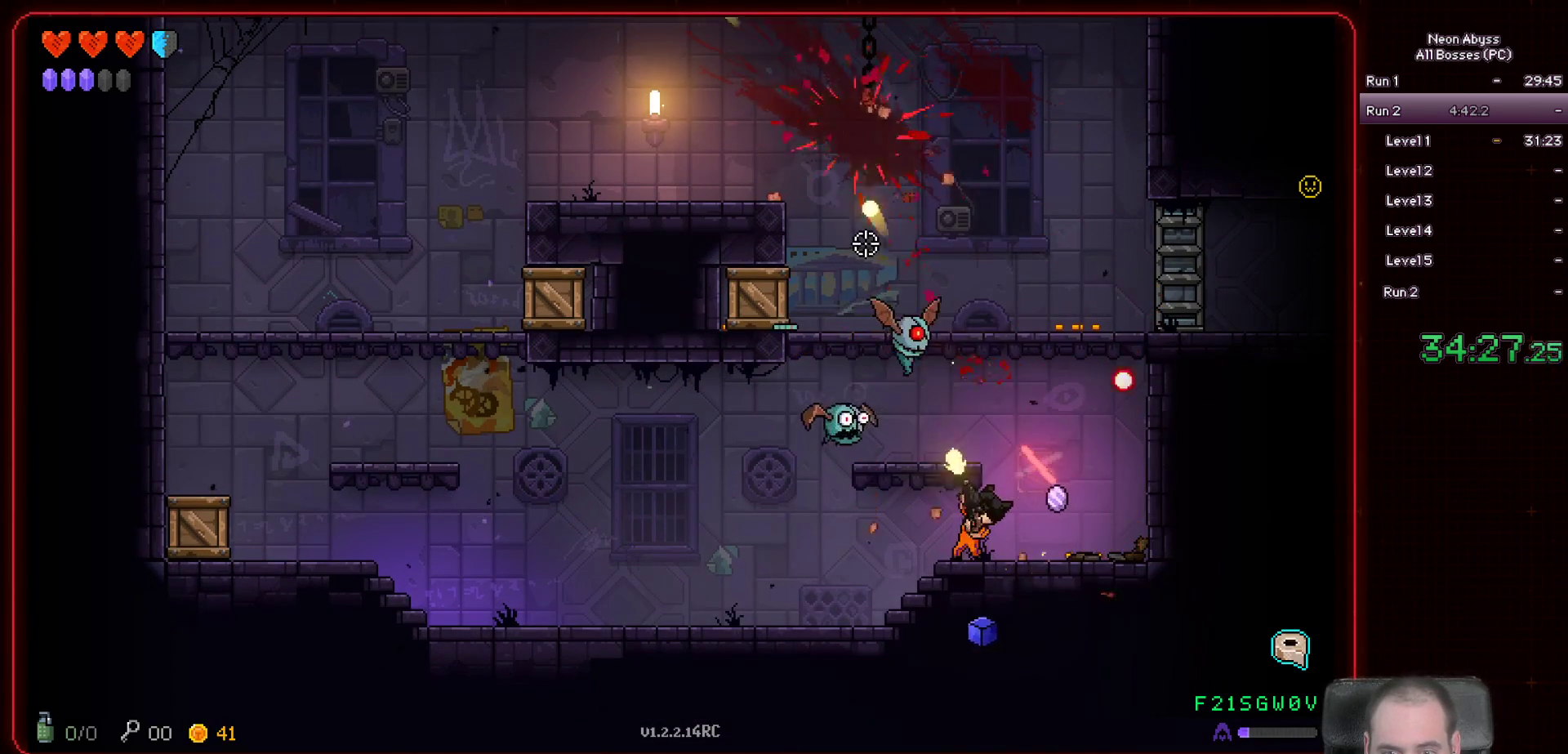
{"keys": ["a"], "mouse": ["left"], "events": [[84, "a", "down"]]}
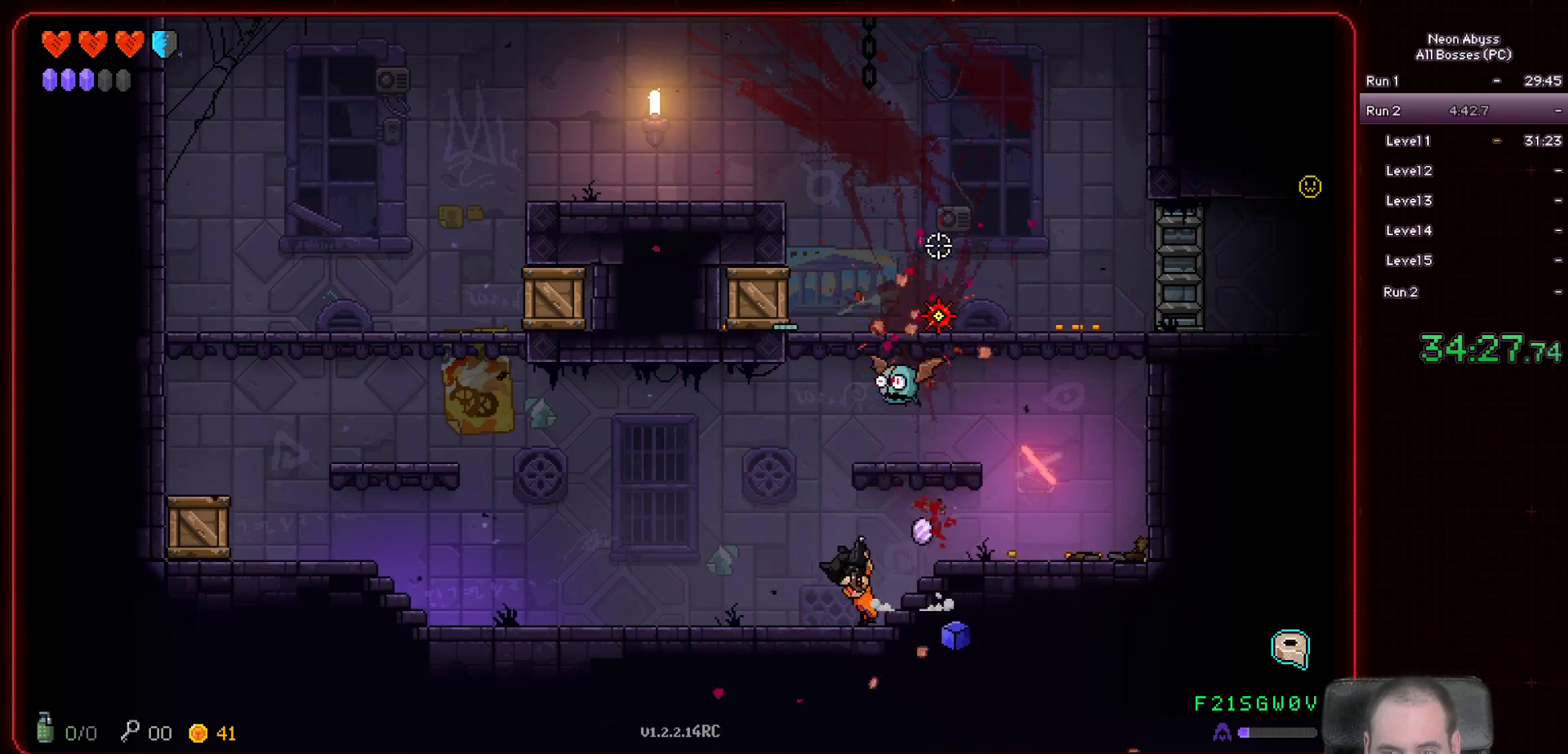
{"keys": [], "mouse": ["left"], "events": [[17, "a", "up"], [367, "a", "down"], [500, "a", "up"]]}
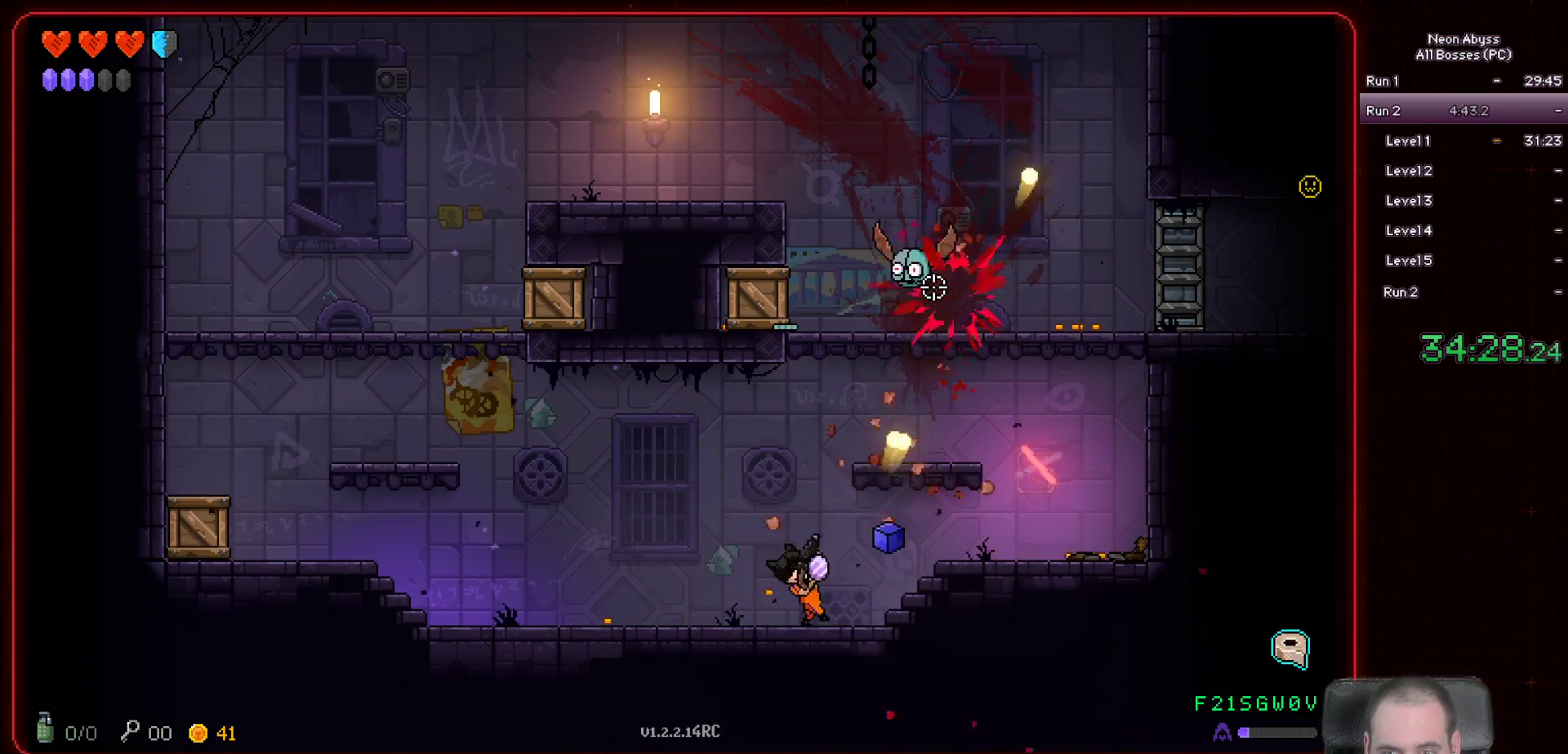
{"keys": ["d"], "mouse": ["left"], "events": [[451, "d", "down"]]}
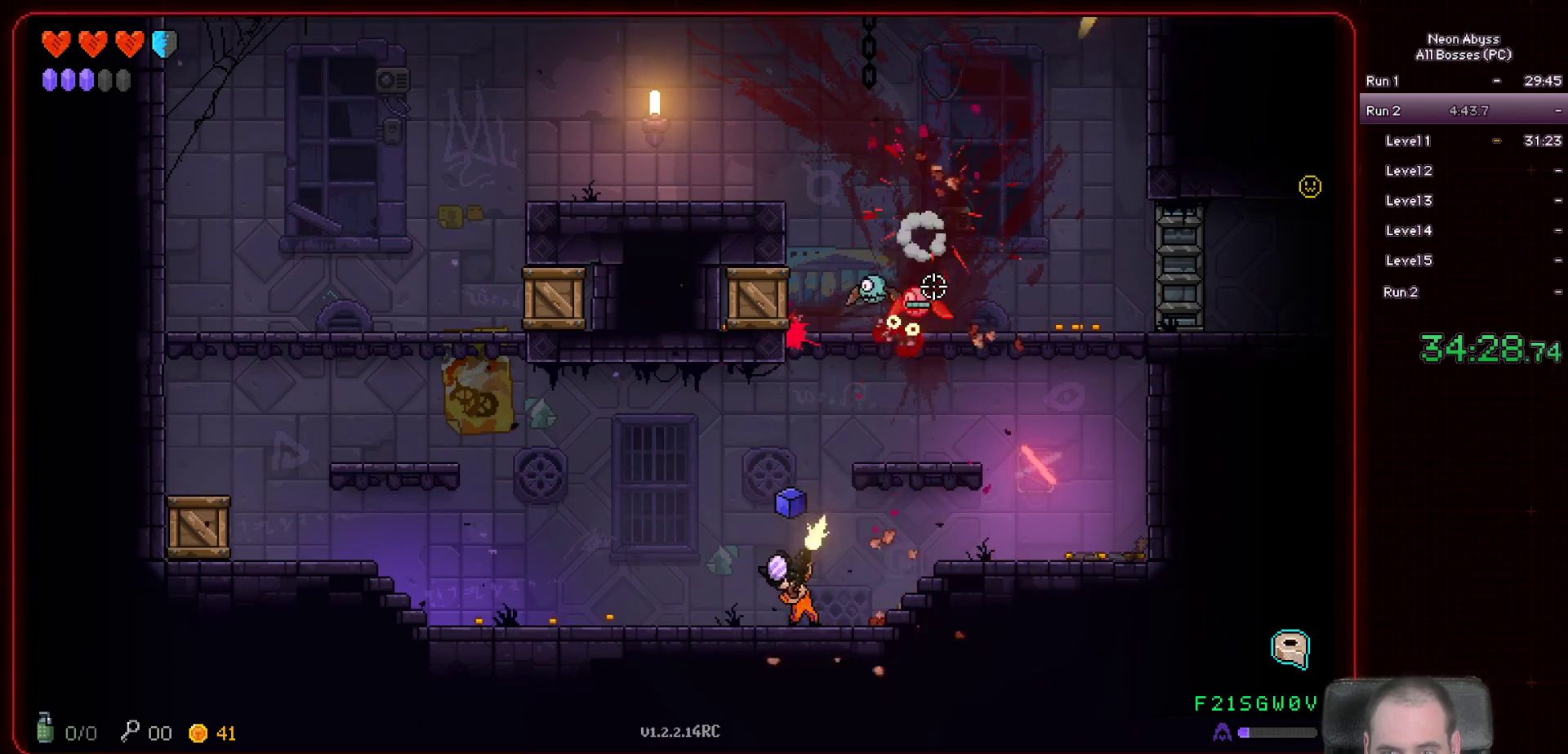
{"keys": ["d"], "mouse": ["left"], "events": []}
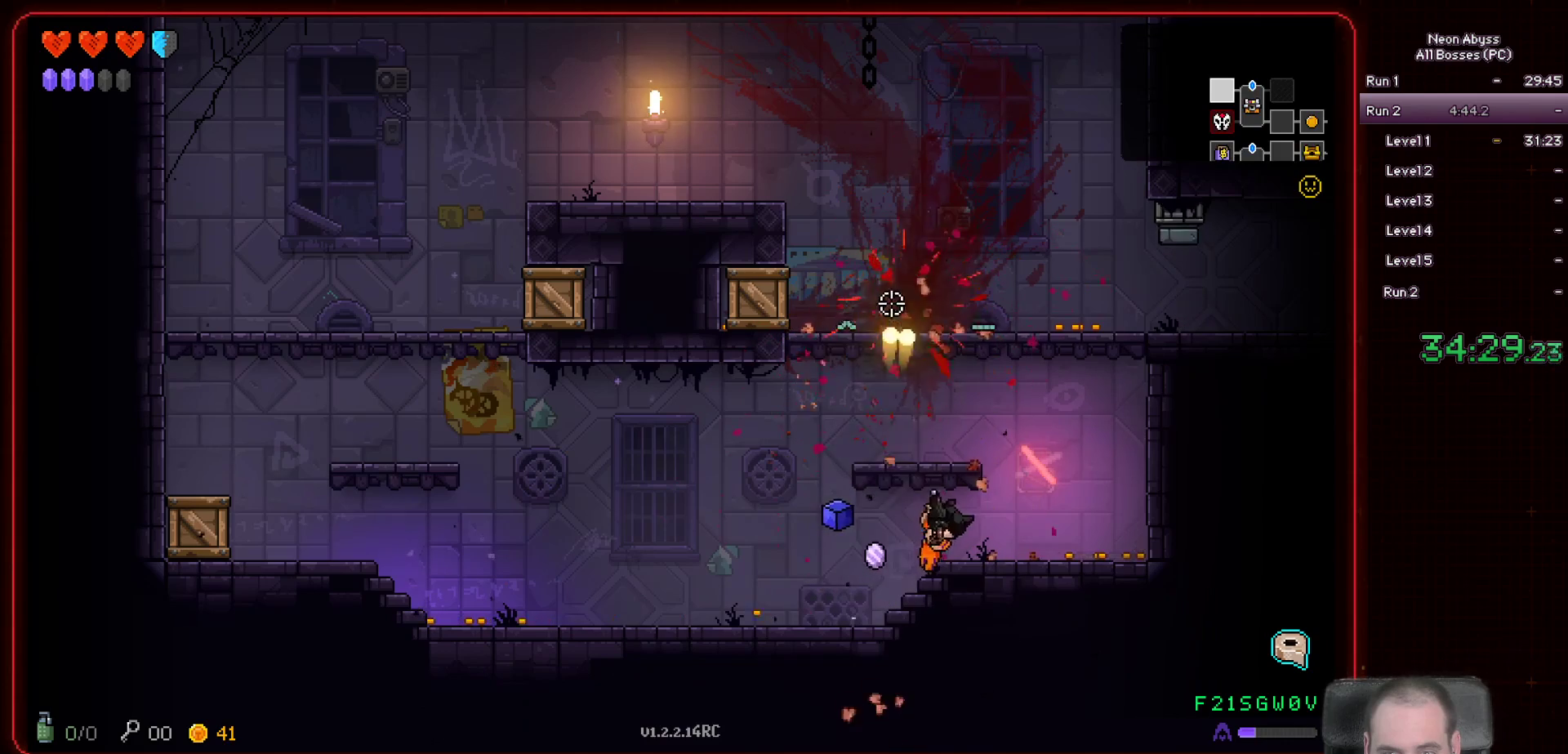
{"keys": [], "mouse": [], "events": [[67, "mouse_left", "up"], [83, "d", "up"], [183, "space", "down"], [233, "a", "down"], [417, "a", "up"], [467, "space", "up"]]}
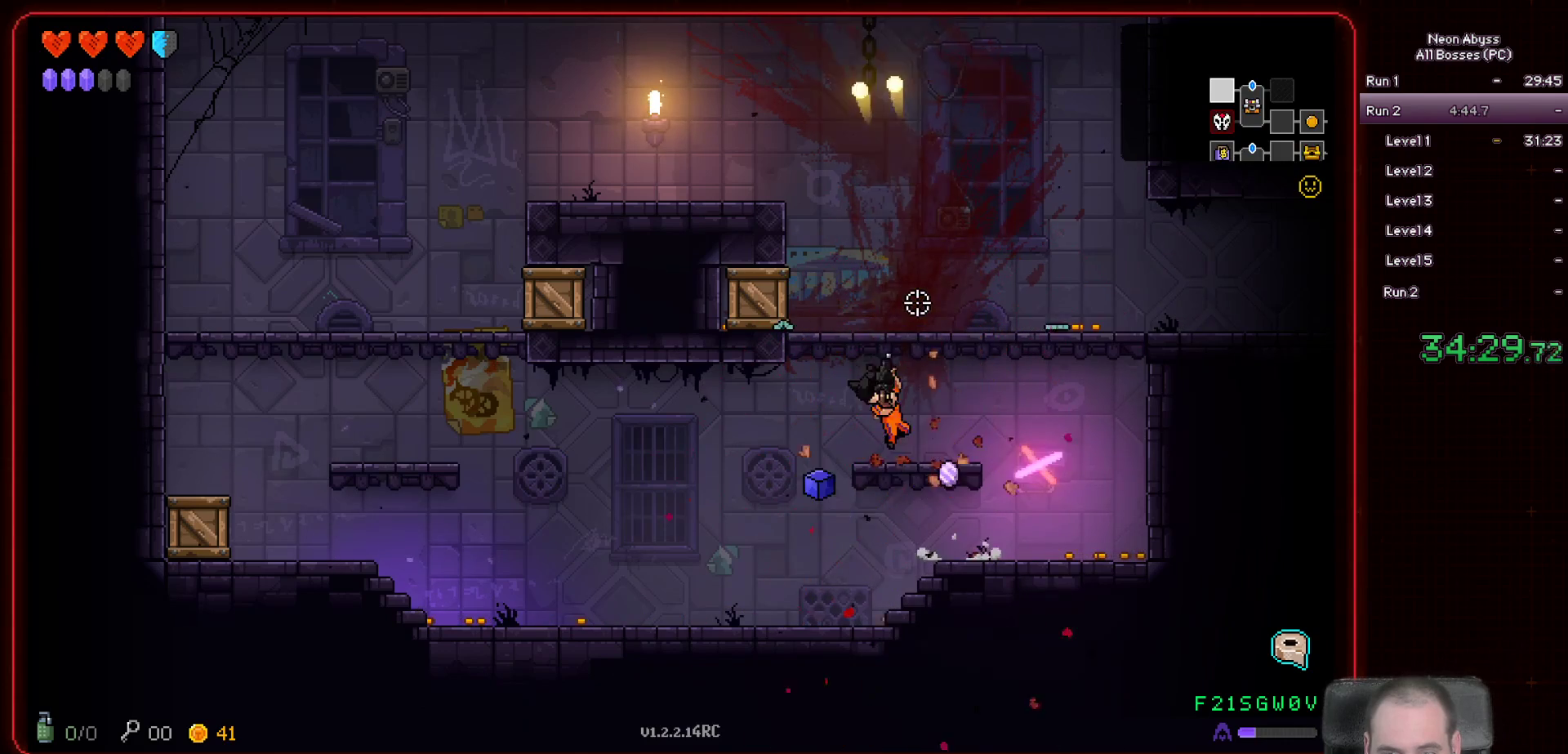
{"keys": ["a", "space"], "mouse": [], "events": [[334, "space", "down"], [434, "a", "down"]]}